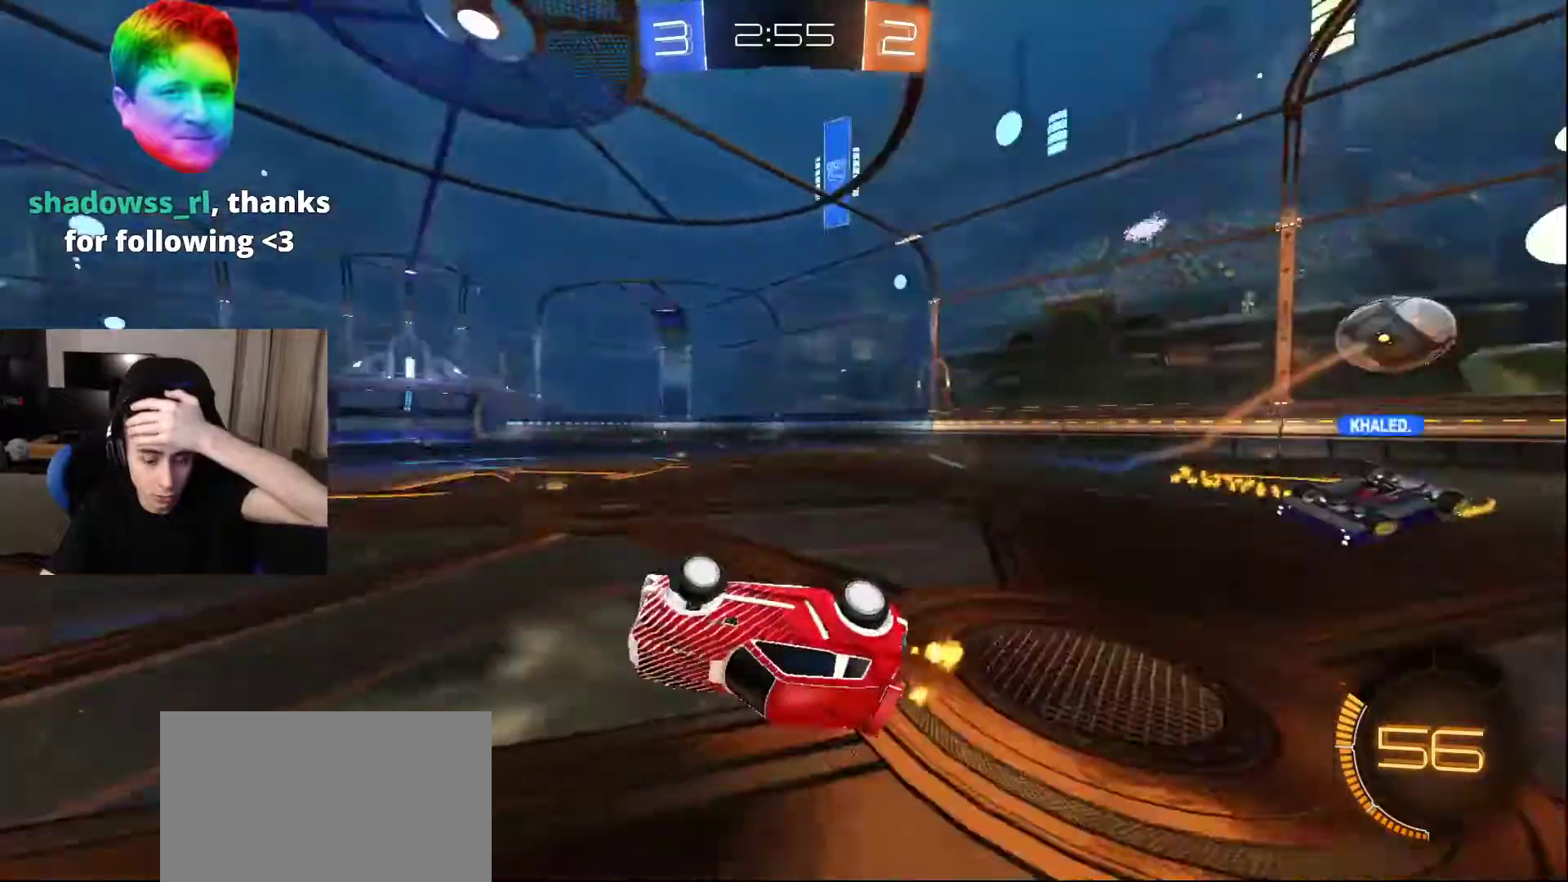
Gameplay with a controller (PlayStation layout); each line is a JSON object with the inputs held at the frame after it. "events" lists button and stick changes between this image and that frame as [ms after this image, input, new state], when the widget could be followed in between.
{"buttons": [], "left_stick": "center", "right_stick": "center", "events": []}
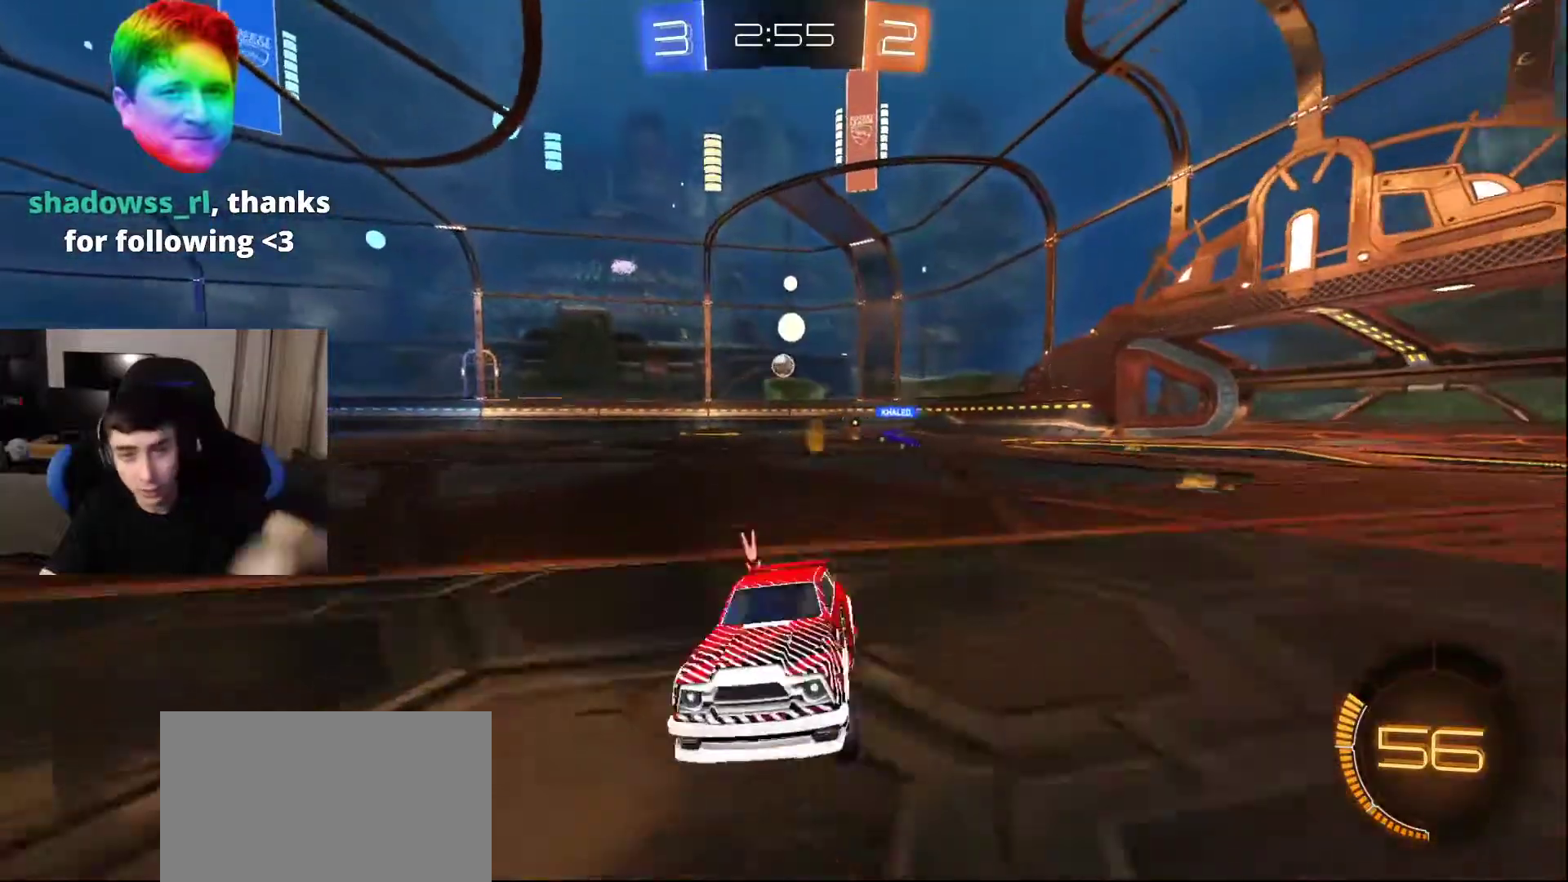
{"buttons": [], "left_stick": "center", "right_stick": "center", "events": []}
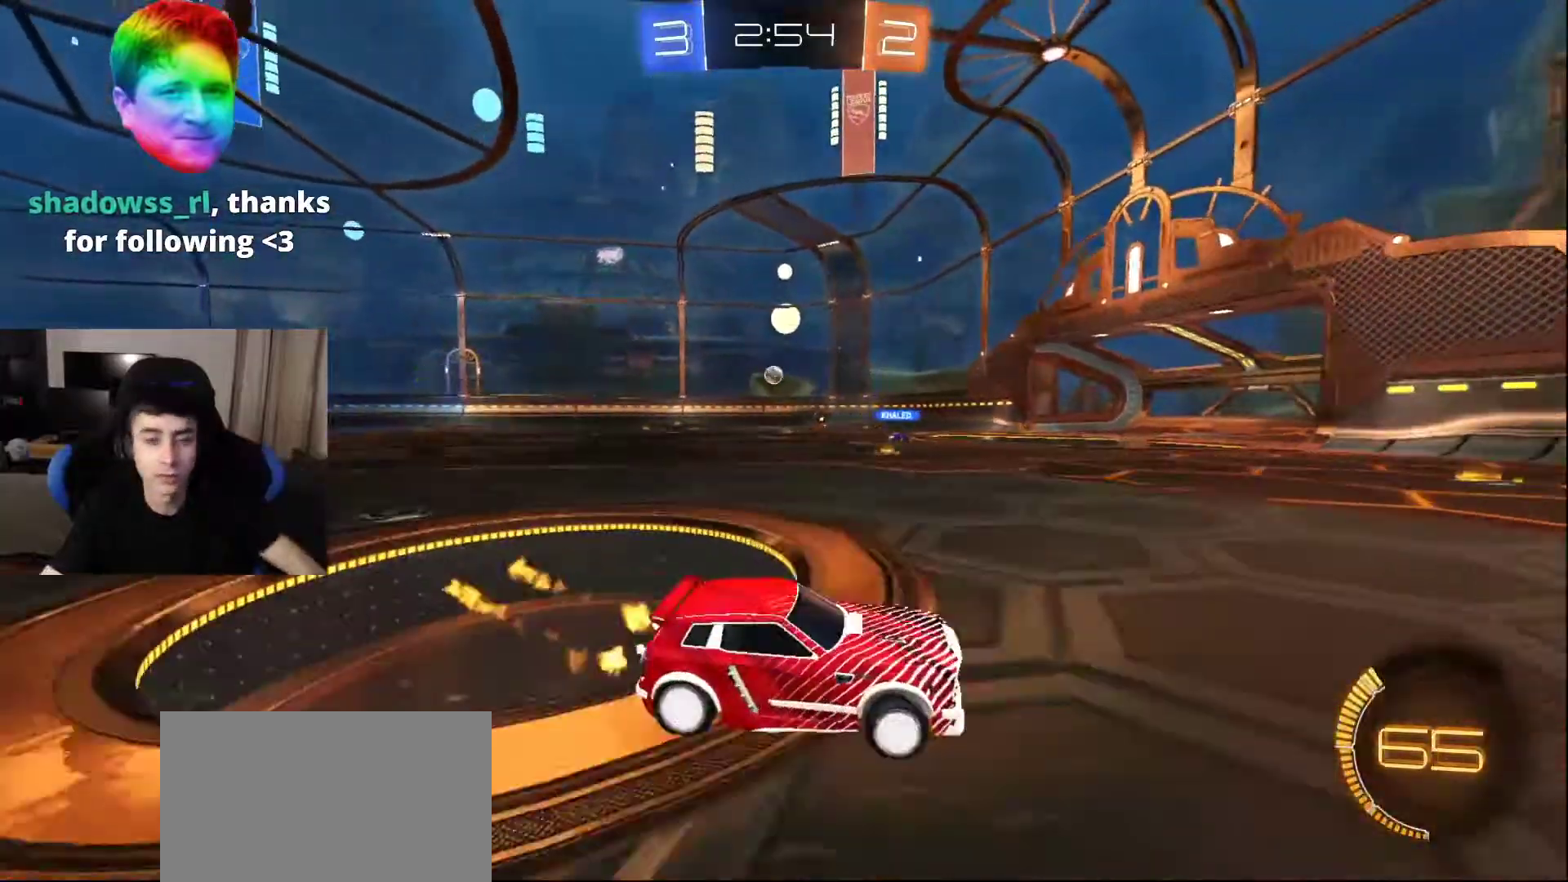
{"buttons": [], "left_stick": "center", "right_stick": "center", "events": [[50, "DPAD_LEFT", "down"], [183, "DPAD_LEFT", "up"]]}
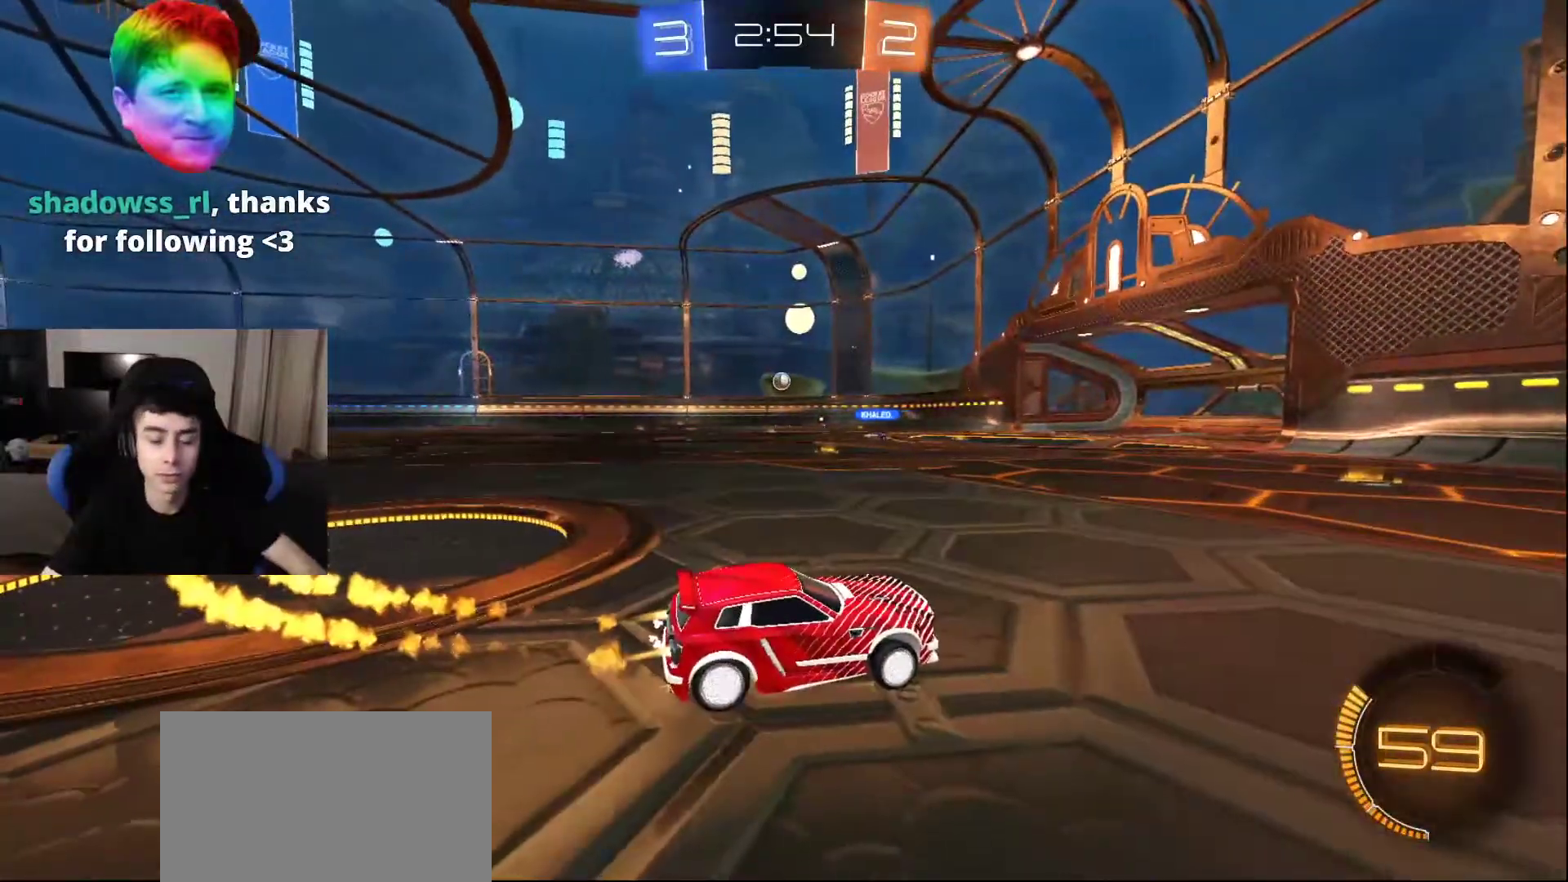
{"buttons": [], "left_stick": "center", "right_stick": "center", "events": []}
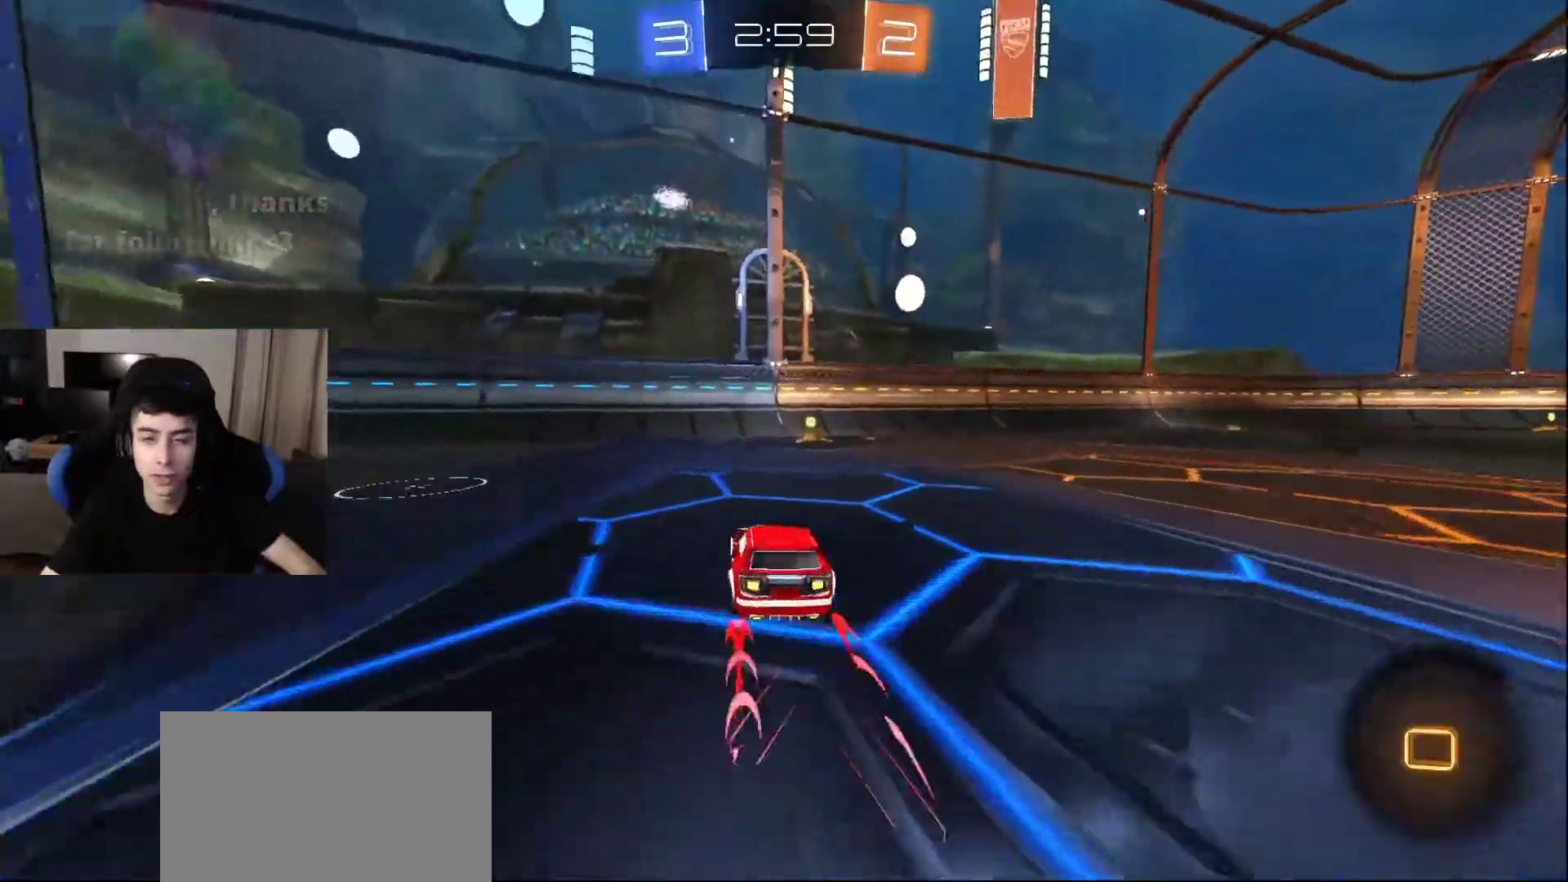
{"buttons": [], "left_stick": "center", "right_stick": "center", "events": []}
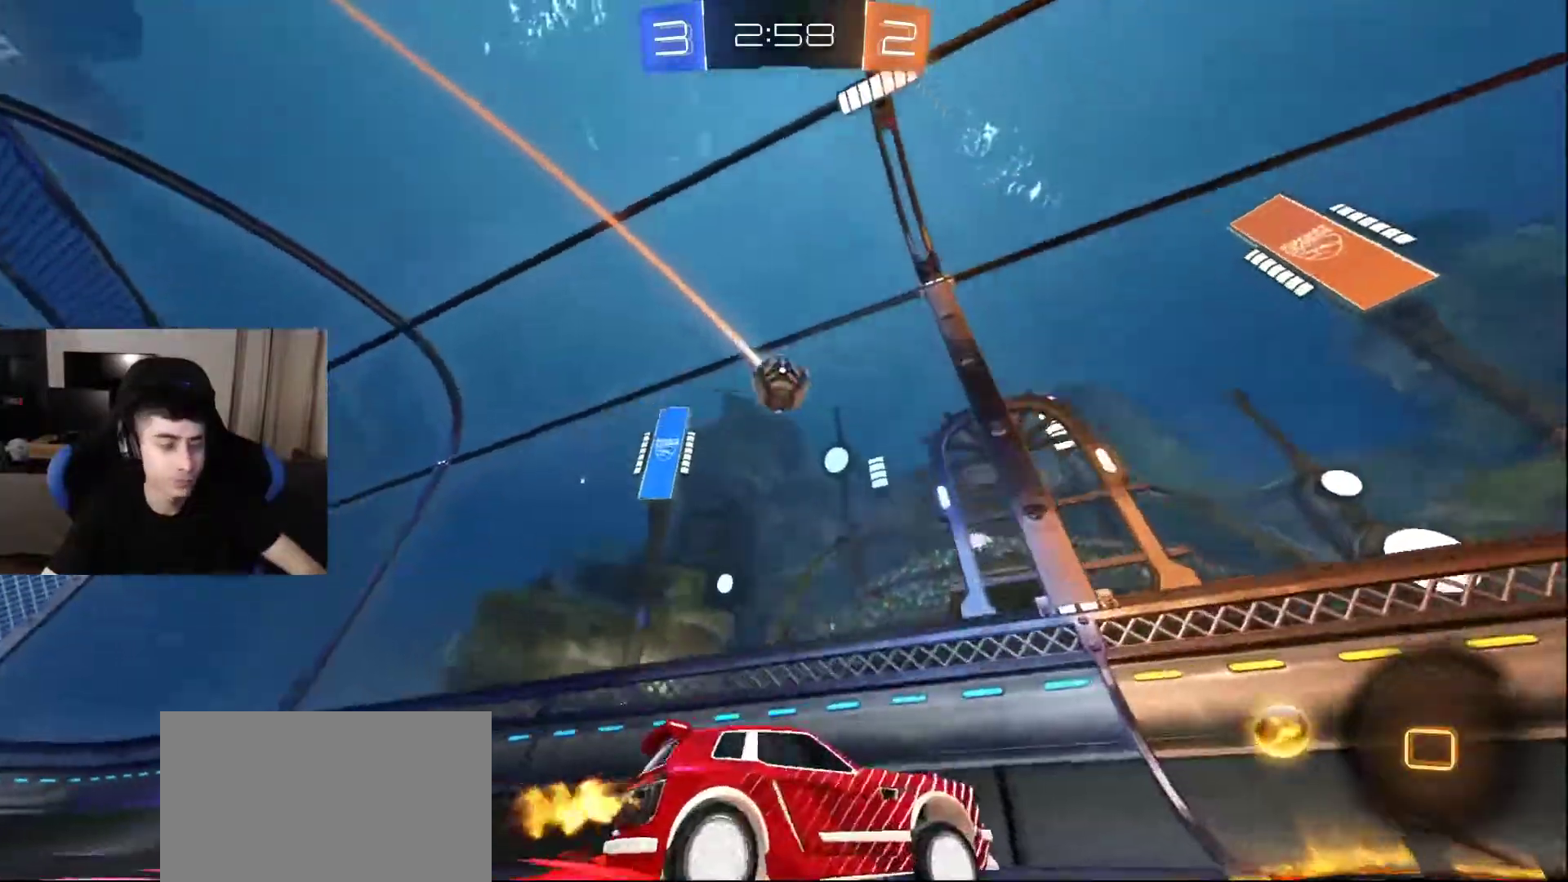
{"buttons": [], "left_stick": "center", "right_stick": "center", "events": []}
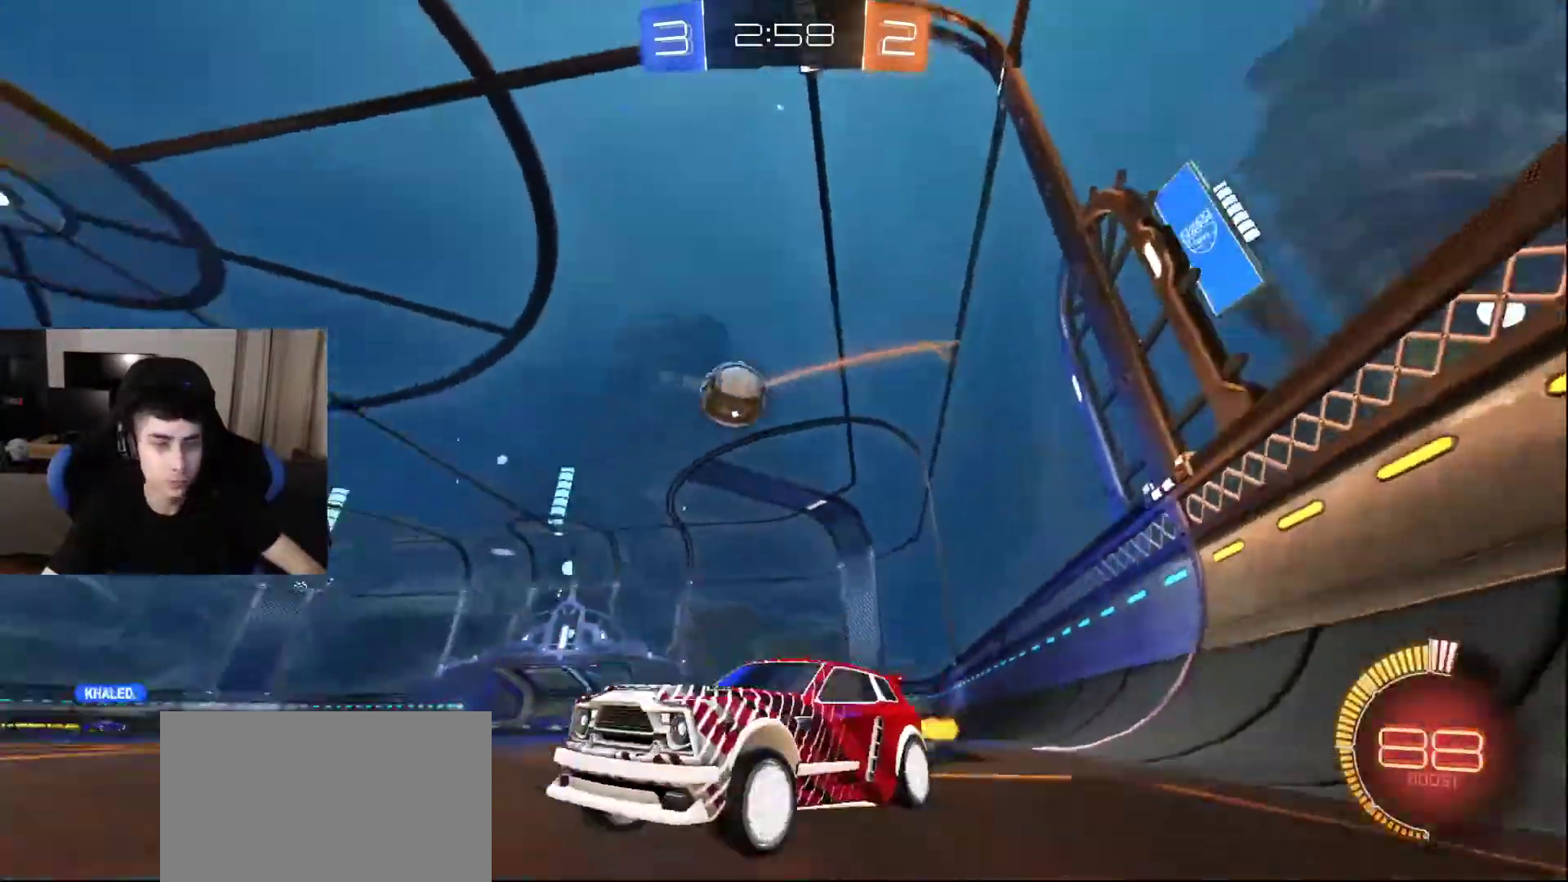
{"buttons": [], "left_stick": "center", "right_stick": "center", "events": []}
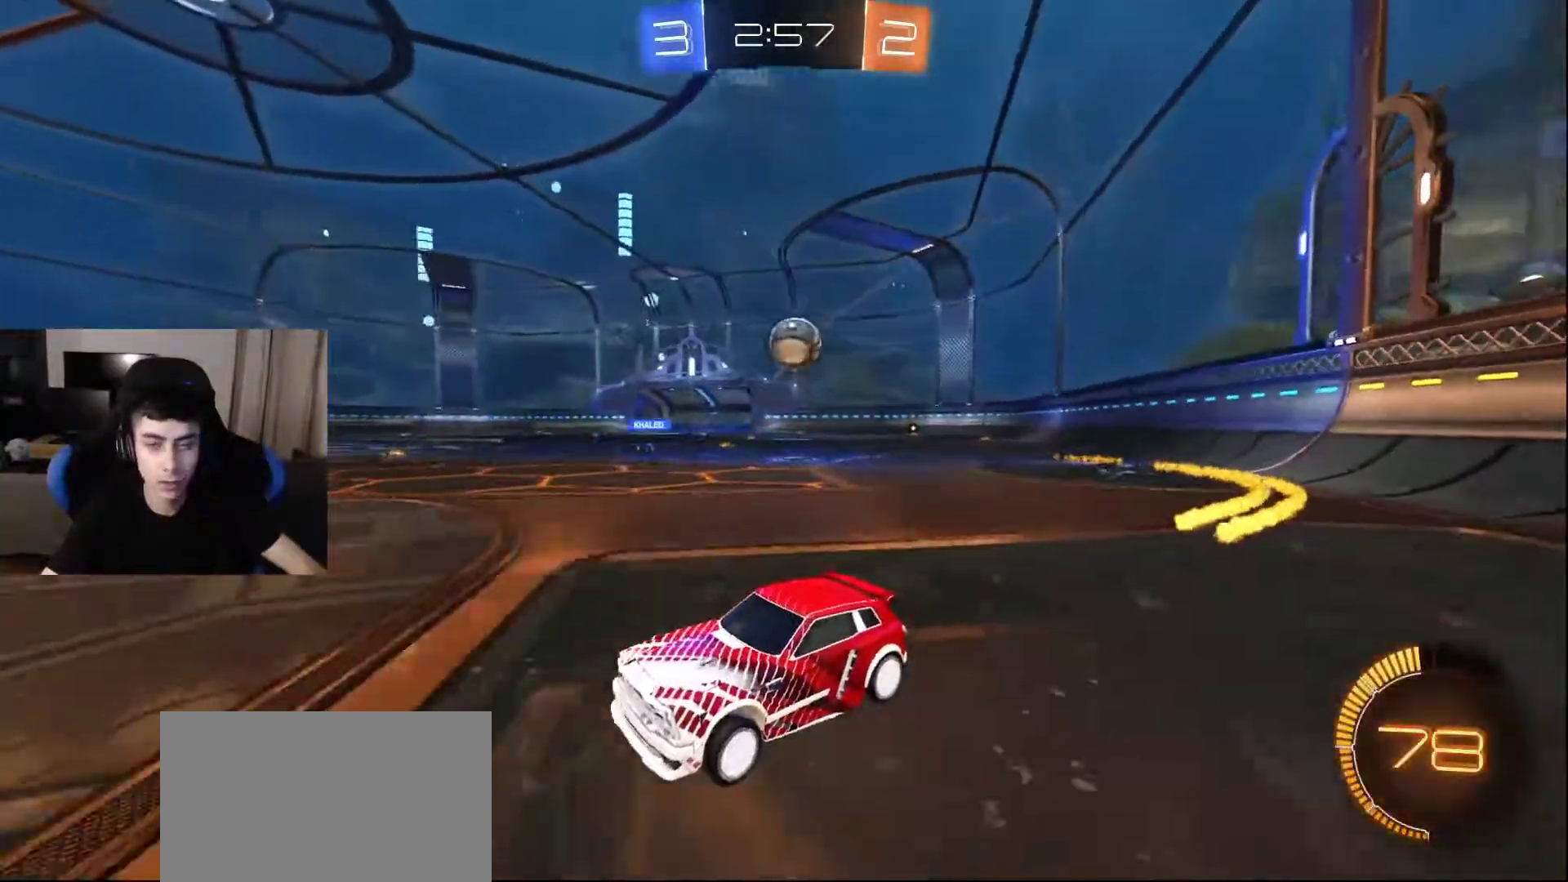
{"buttons": [], "left_stick": "center", "right_stick": "center", "events": []}
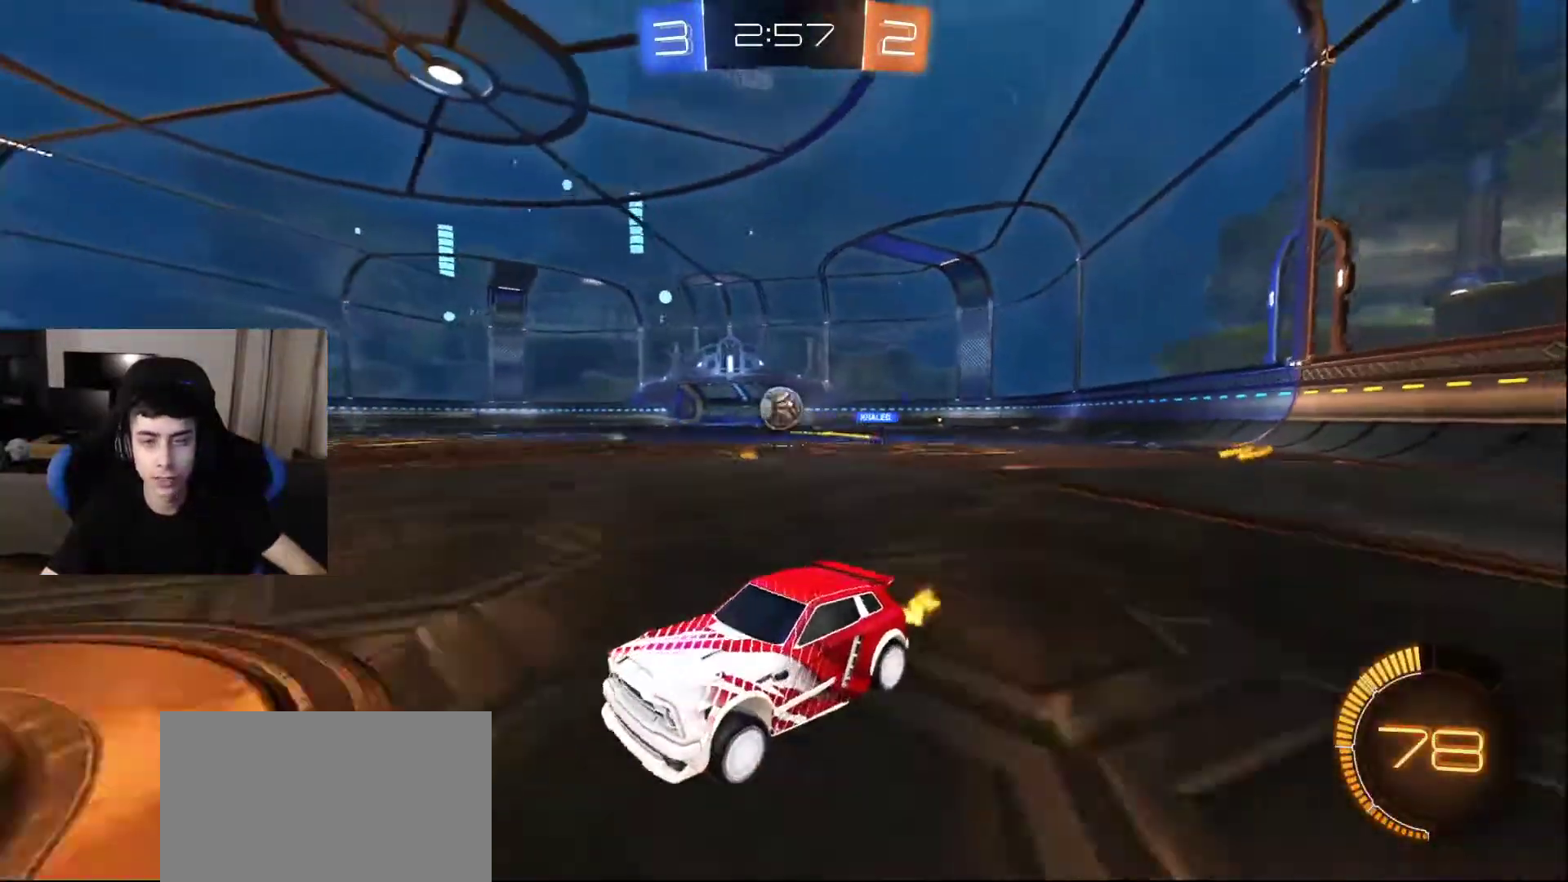
{"buttons": [], "left_stick": "center", "right_stick": "center", "events": []}
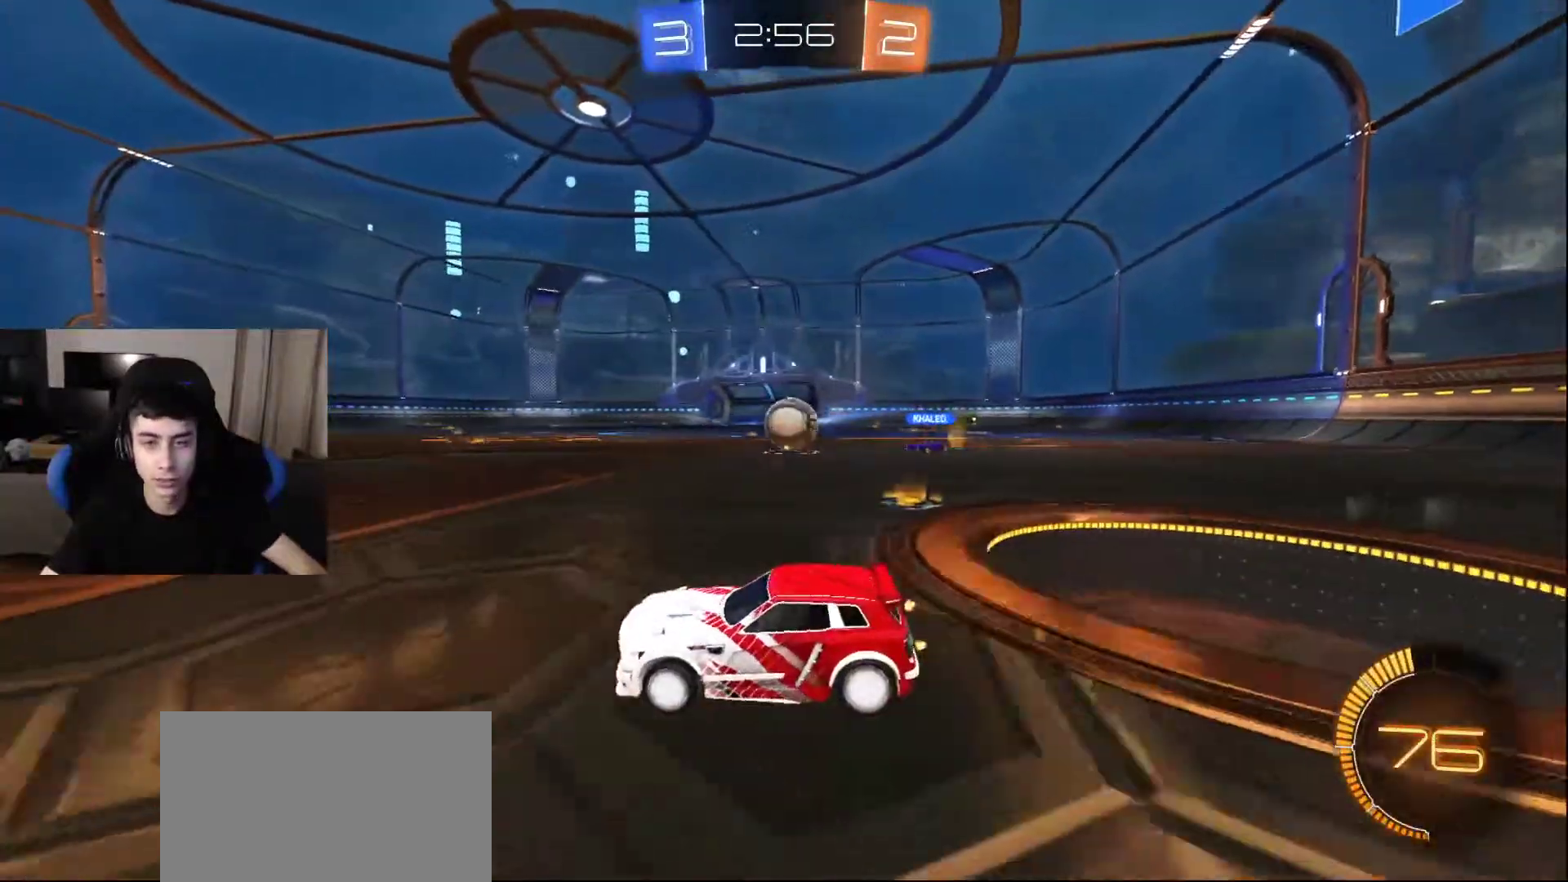
{"buttons": [], "left_stick": "center", "right_stick": "center", "events": [[283, "CROSS", "down"], [383, "CROSS", "up"]]}
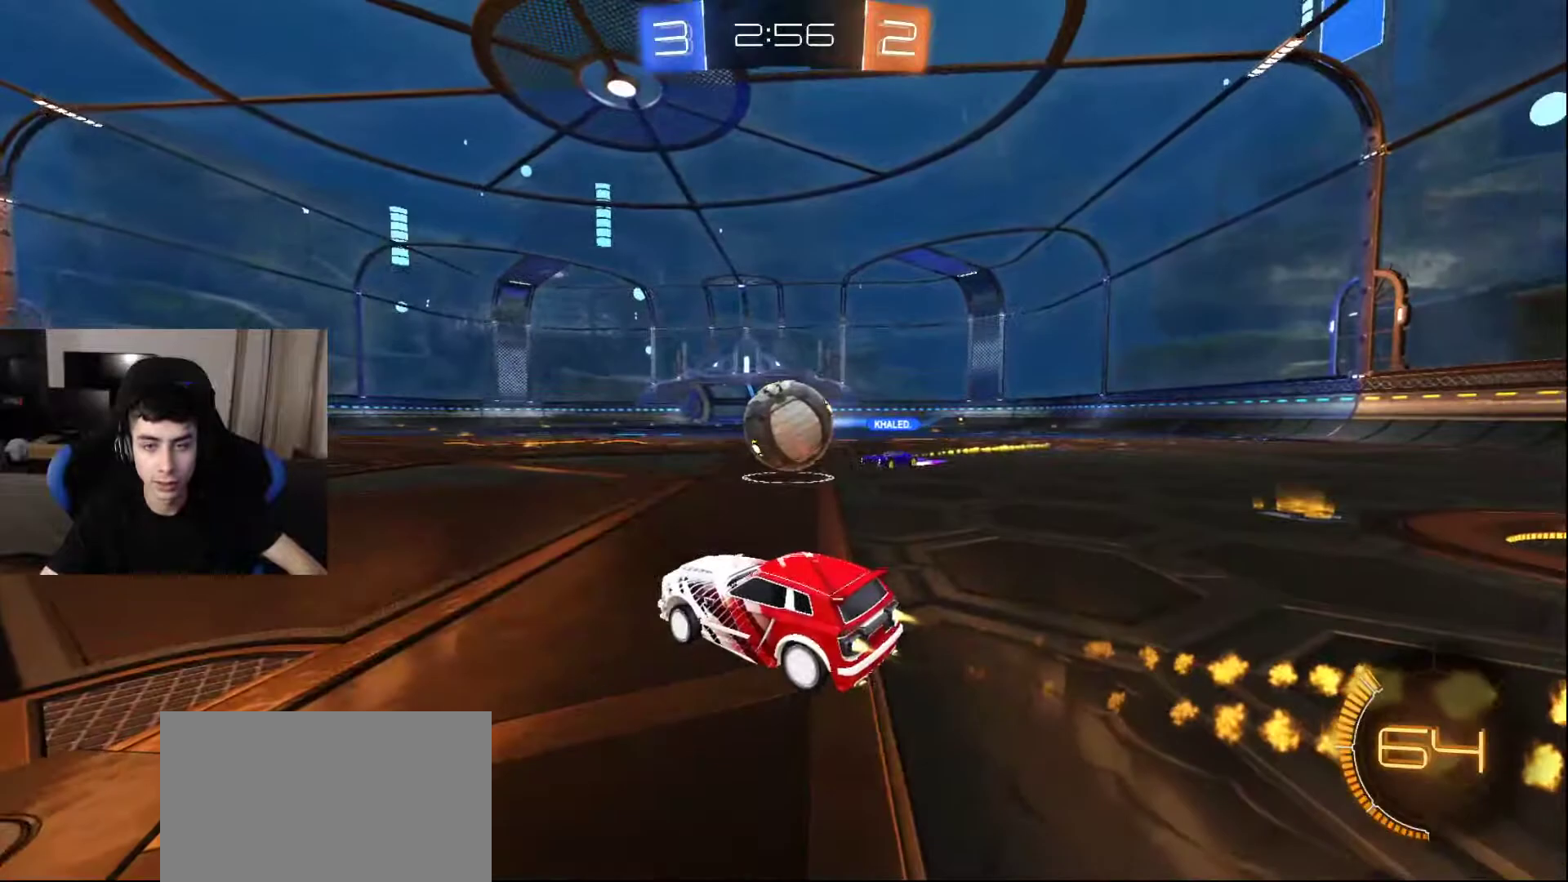
{"buttons": [], "left_stick": "center", "right_stick": "center", "events": []}
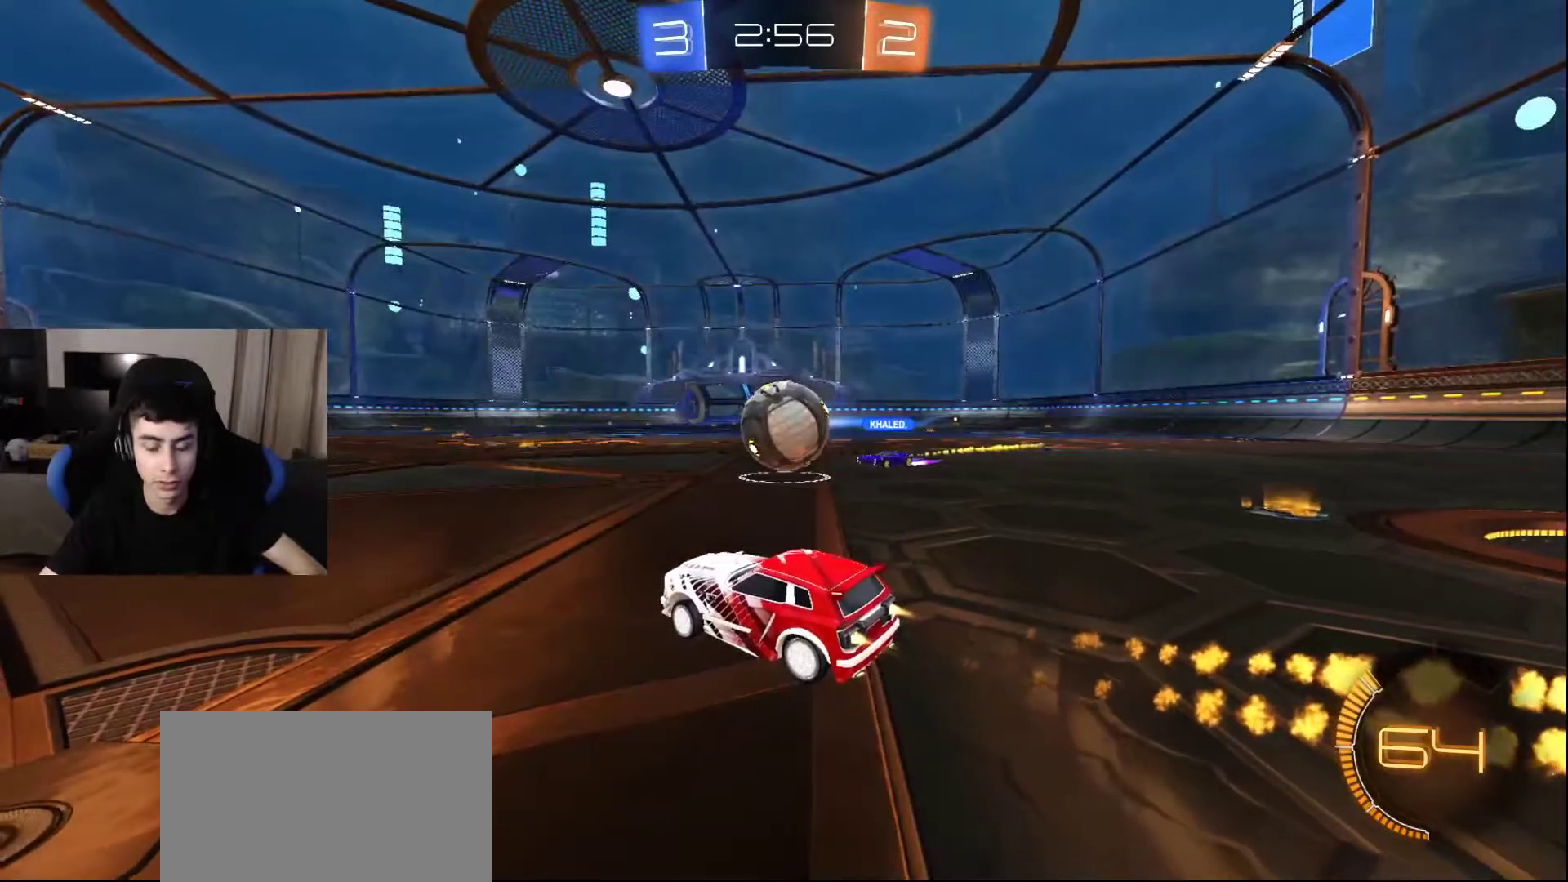
{"buttons": [], "left_stick": "center", "right_stick": "center", "events": []}
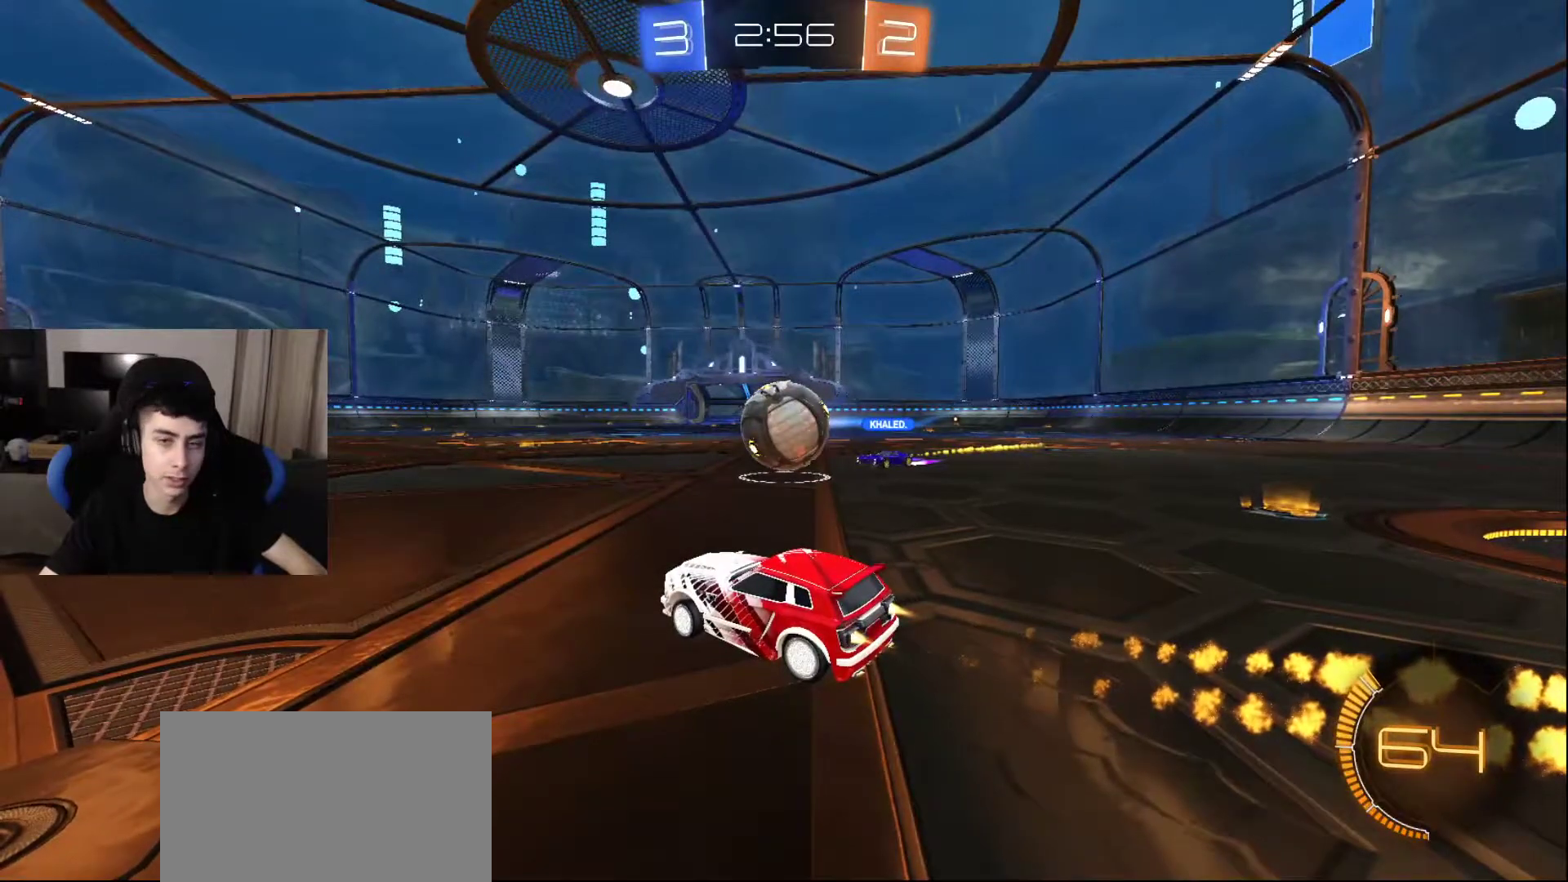
{"buttons": [], "left_stick": "center", "right_stick": "center", "events": [[233, "CROSS", "down"], [300, "CROSS", "up"], [350, "CROSS", "down"], [450, "CROSS", "up"]]}
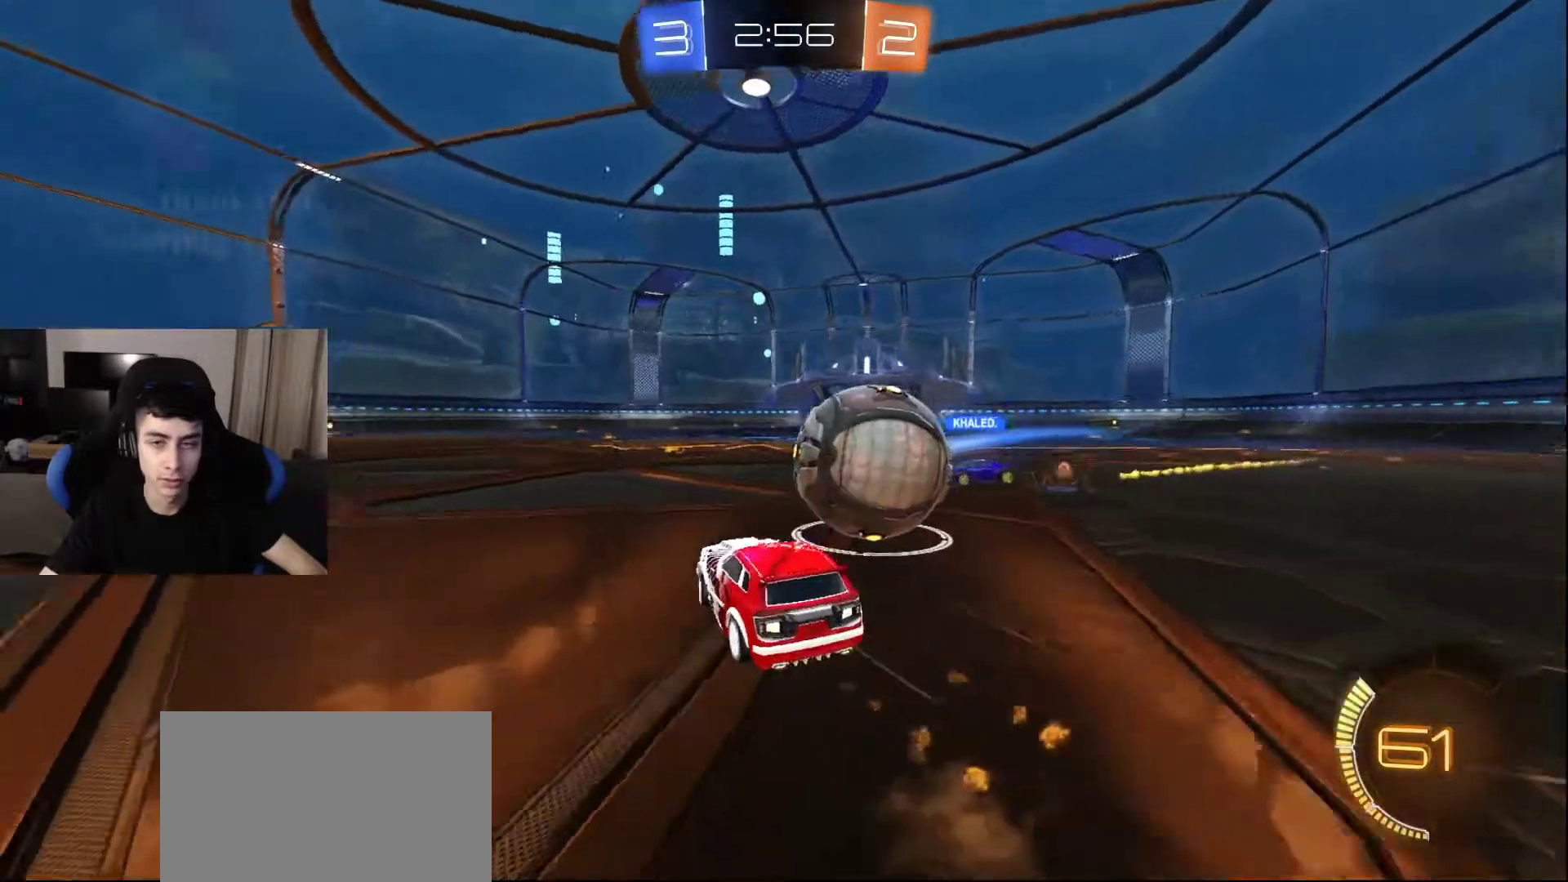
{"buttons": [], "left_stick": "center", "right_stick": "center", "events": []}
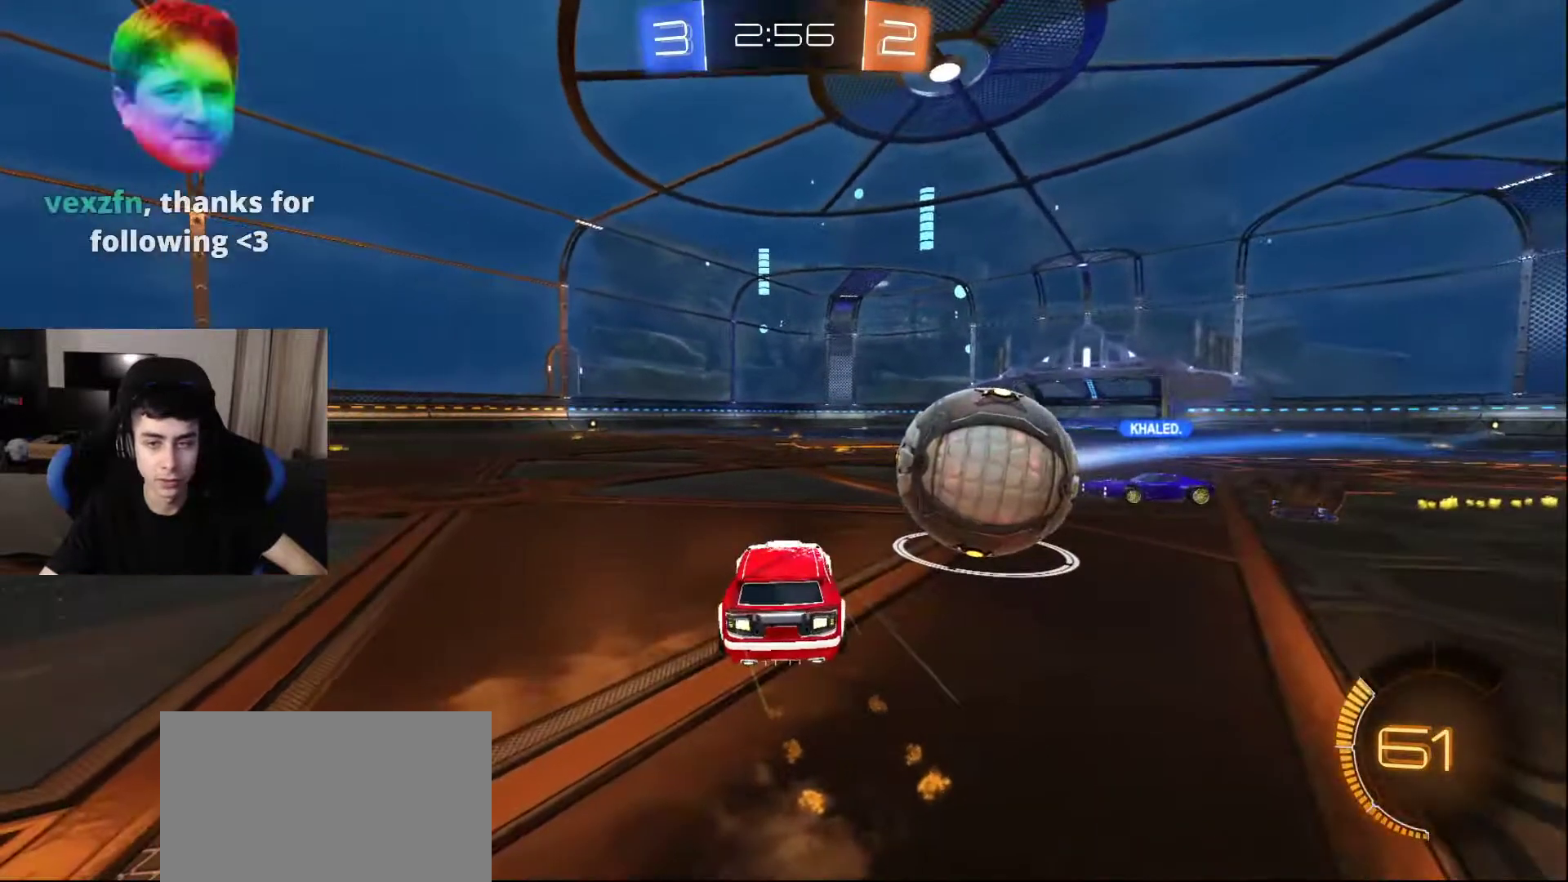
{"buttons": [], "left_stick": "center", "right_stick": "center", "events": []}
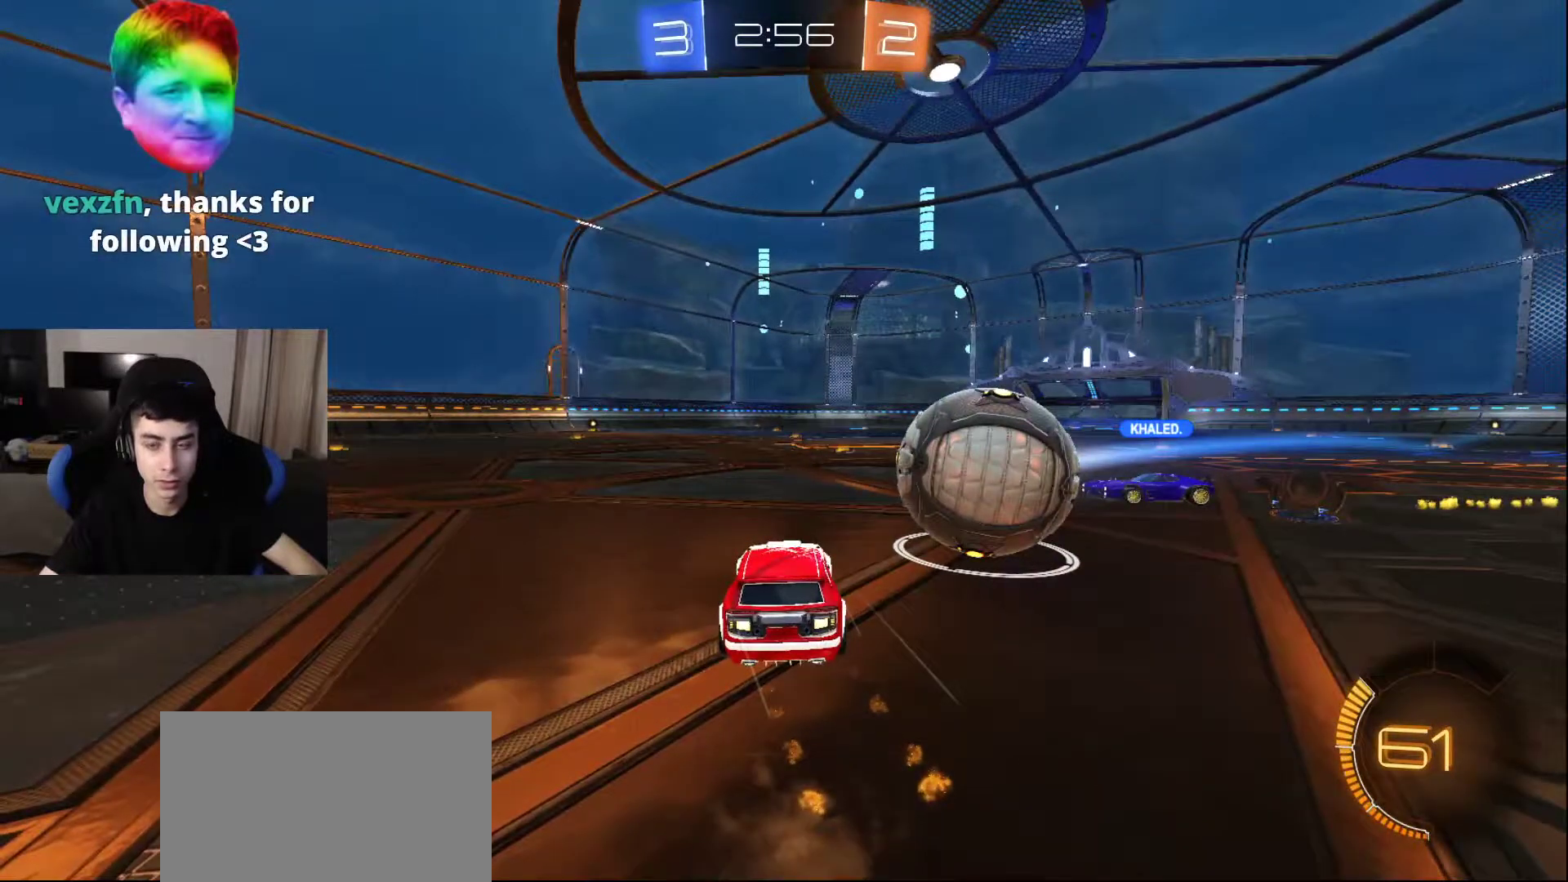
{"buttons": ["TRIANGLE"], "left_stick": "down", "right_stick": "center", "events": [[183, "TRIANGLE", "down"], [233, "left_stick", "down"], [267, "TRIANGLE", "up"], [333, "TRIANGLE", "down"], [417, "TRIANGLE", "up"], [467, "TRIANGLE", "down"]]}
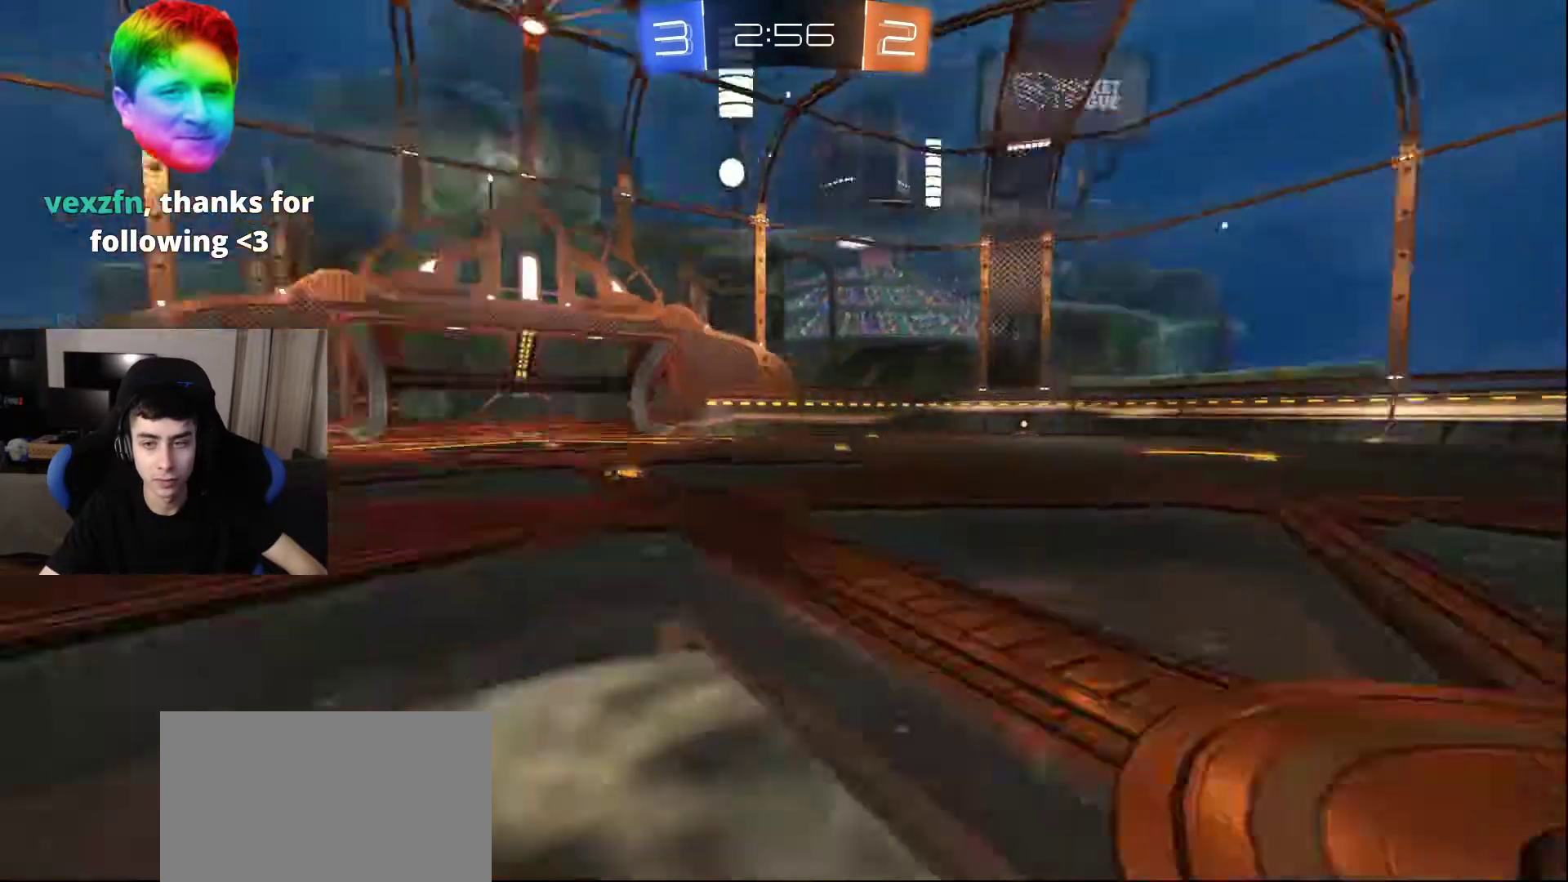
{"buttons": [], "left_stick": "down-left", "right_stick": "right", "events": [[50, "TRIANGLE", "up"], [233, "left_stick", "down-left"], [267, "right_stick", "right"]]}
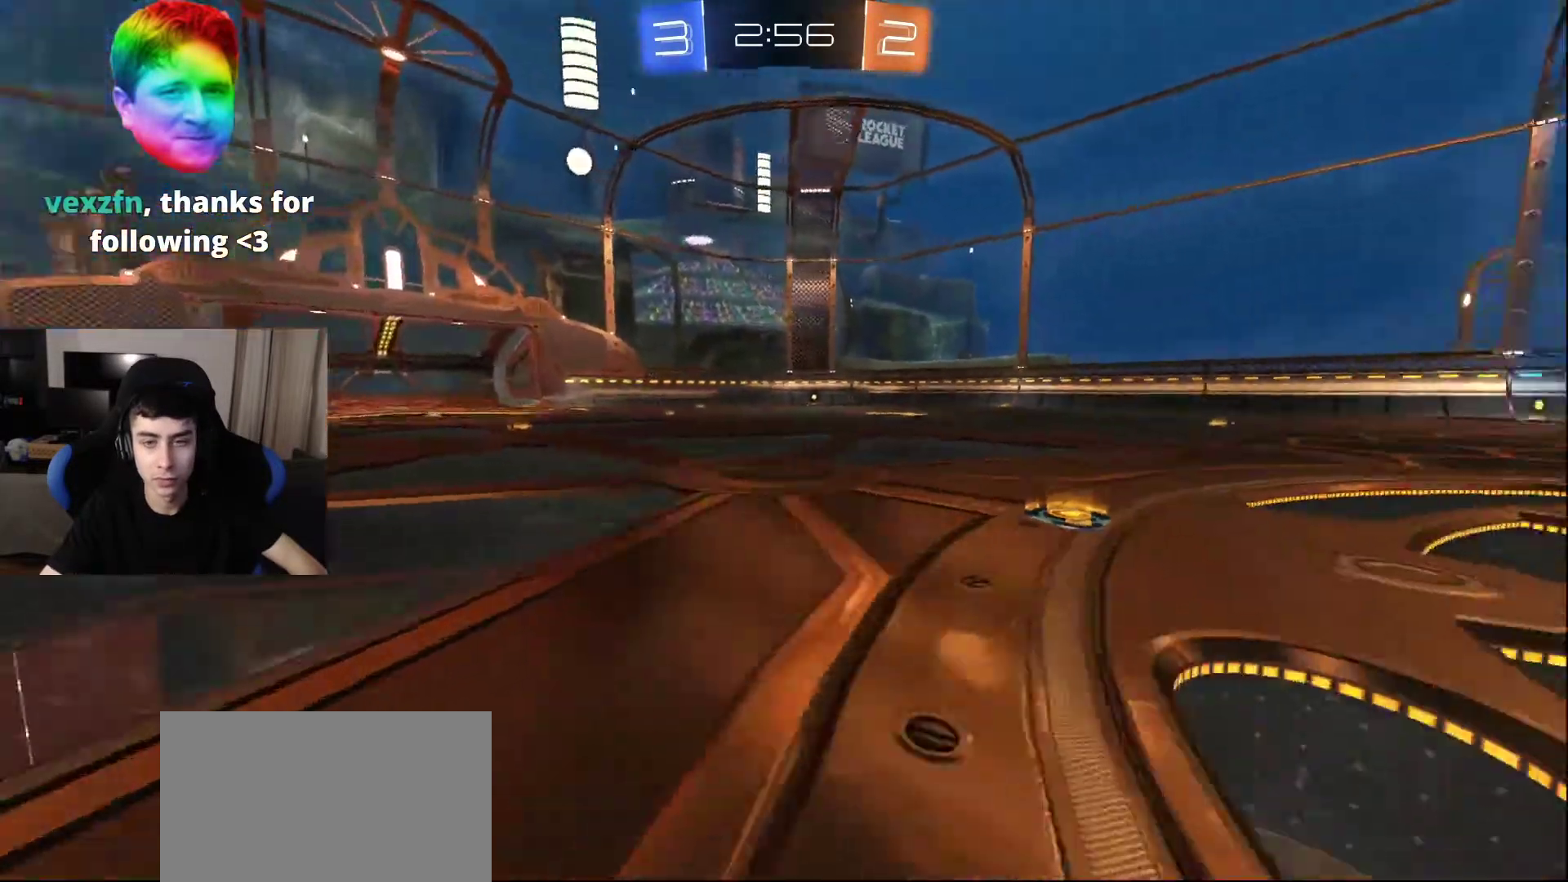
{"buttons": [], "left_stick": "down-left", "right_stick": "right", "events": []}
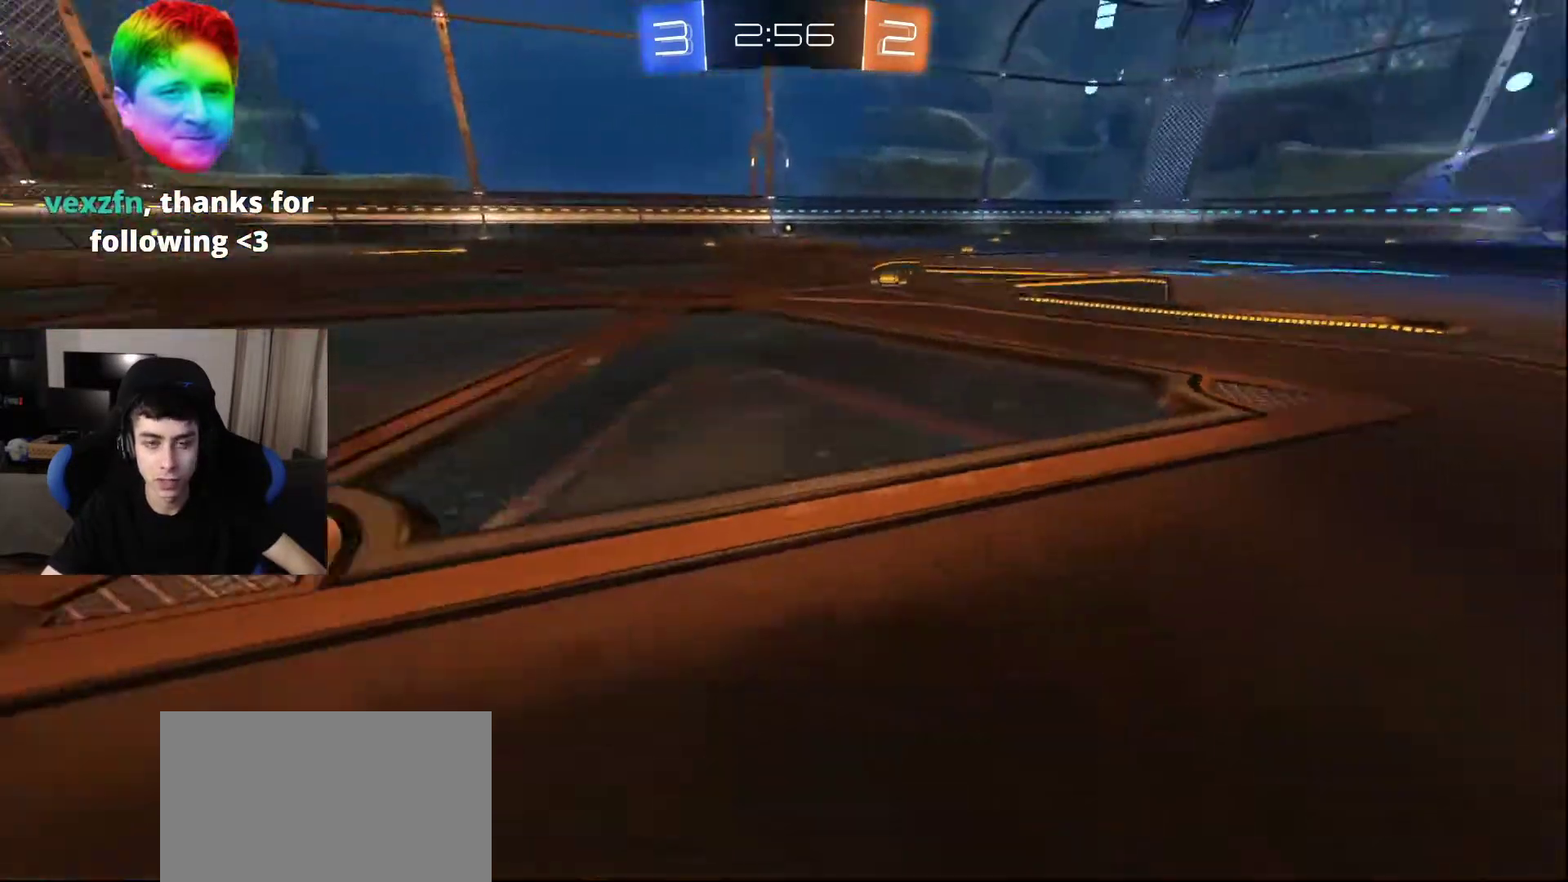
{"buttons": [], "left_stick": "down", "right_stick": "right", "events": [[400, "left_stick", "center"], [467, "left_stick", "down"]]}
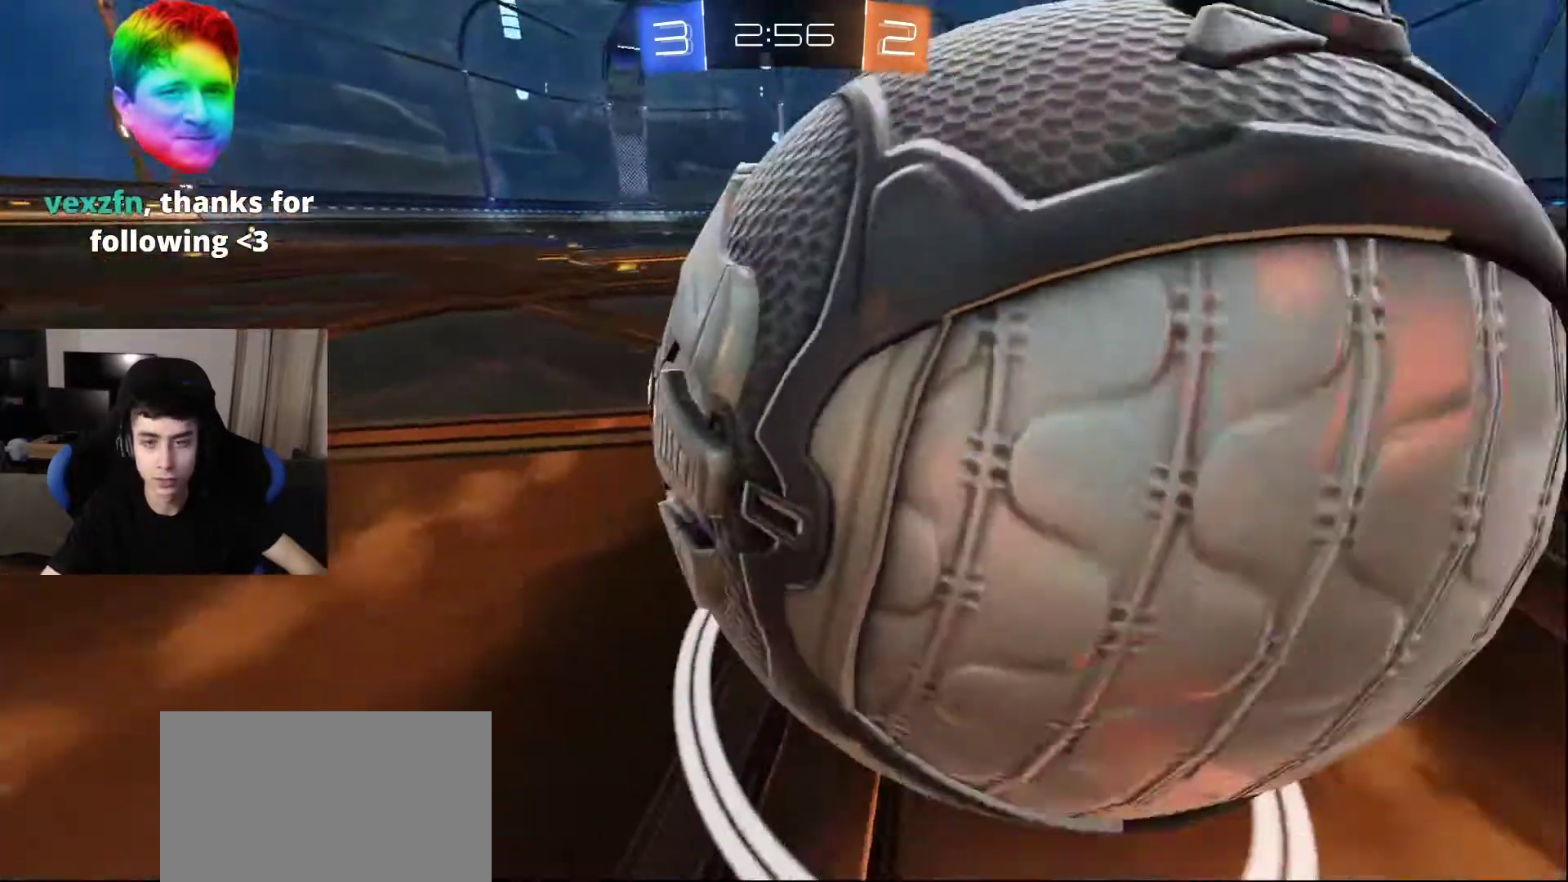
{"buttons": [], "left_stick": "up", "right_stick": "center", "events": [[33, "right_stick", "up-right"], [133, "right_stick", "center"], [267, "left_stick", "center"], [283, "right_stick", "up"], [383, "left_stick", "up-left"], [433, "left_stick", "up"], [500, "right_stick", "center"]]}
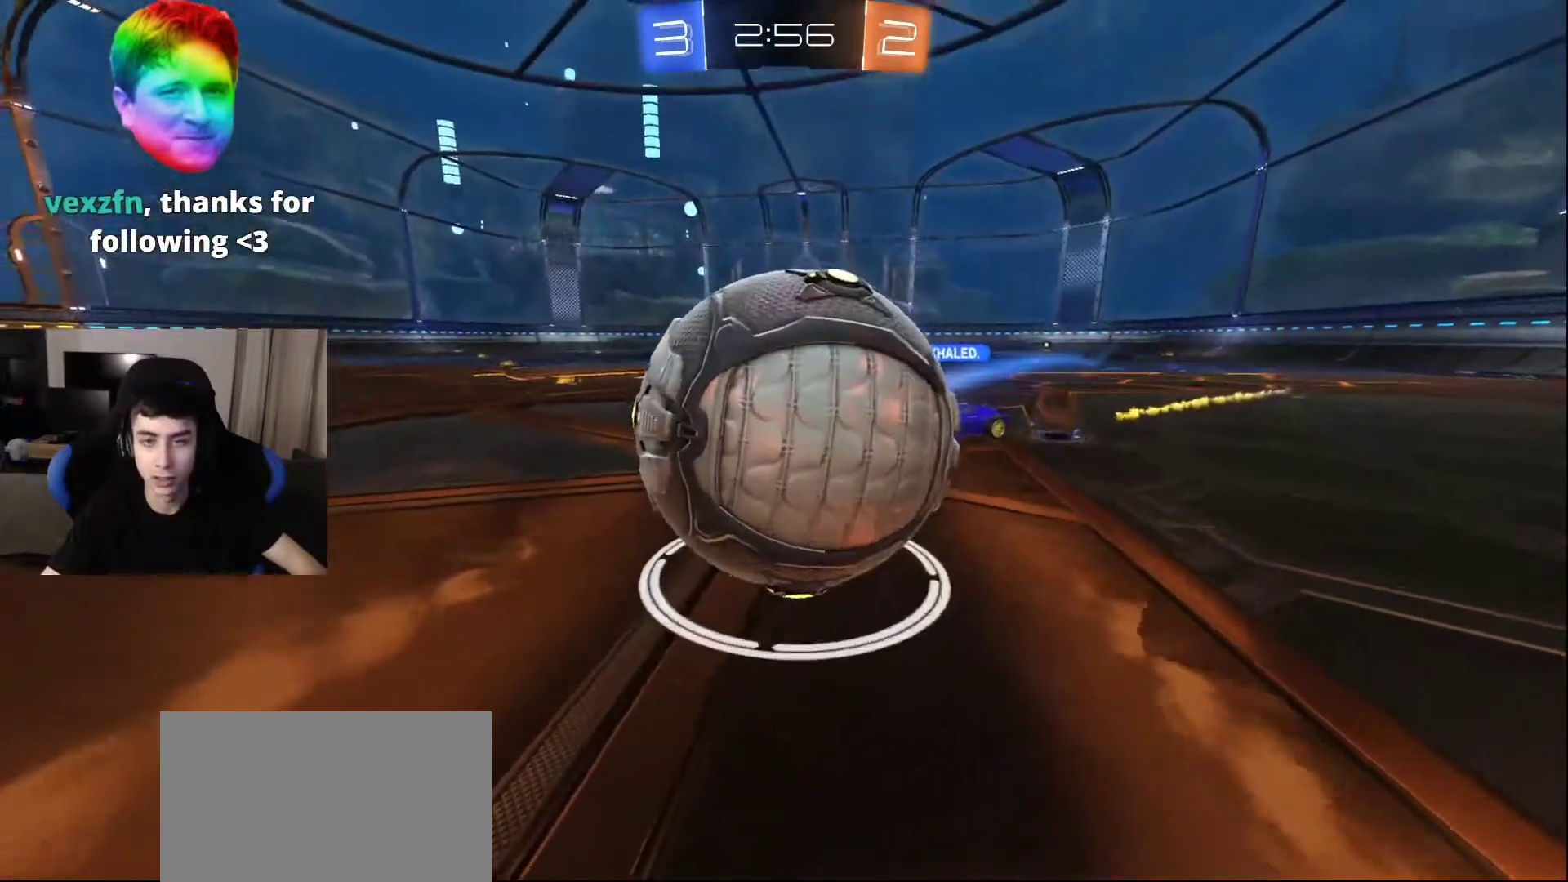
{"buttons": [], "left_stick": "down", "right_stick": "down-left", "events": [[217, "left_stick", "center"], [300, "left_stick", "down"], [383, "right_stick", "down-left"]]}
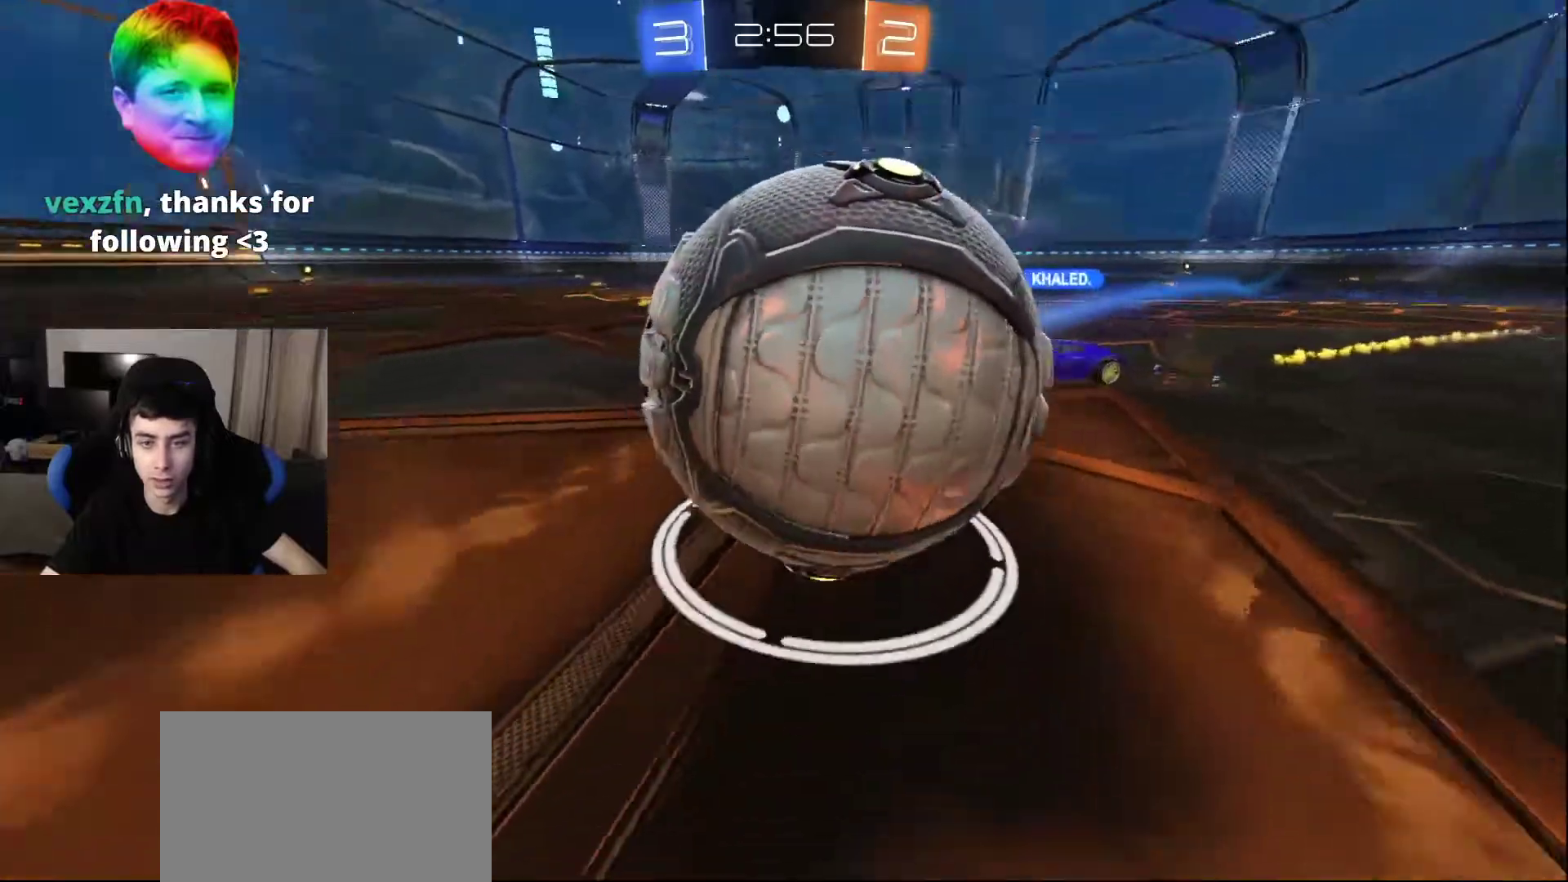
{"buttons": [], "left_stick": "left", "right_stick": "down-left", "events": [[67, "left_stick", "center"], [183, "right_stick", "center"], [383, "left_stick", "down"], [483, "left_stick", "left"], [483, "right_stick", "down-left"]]}
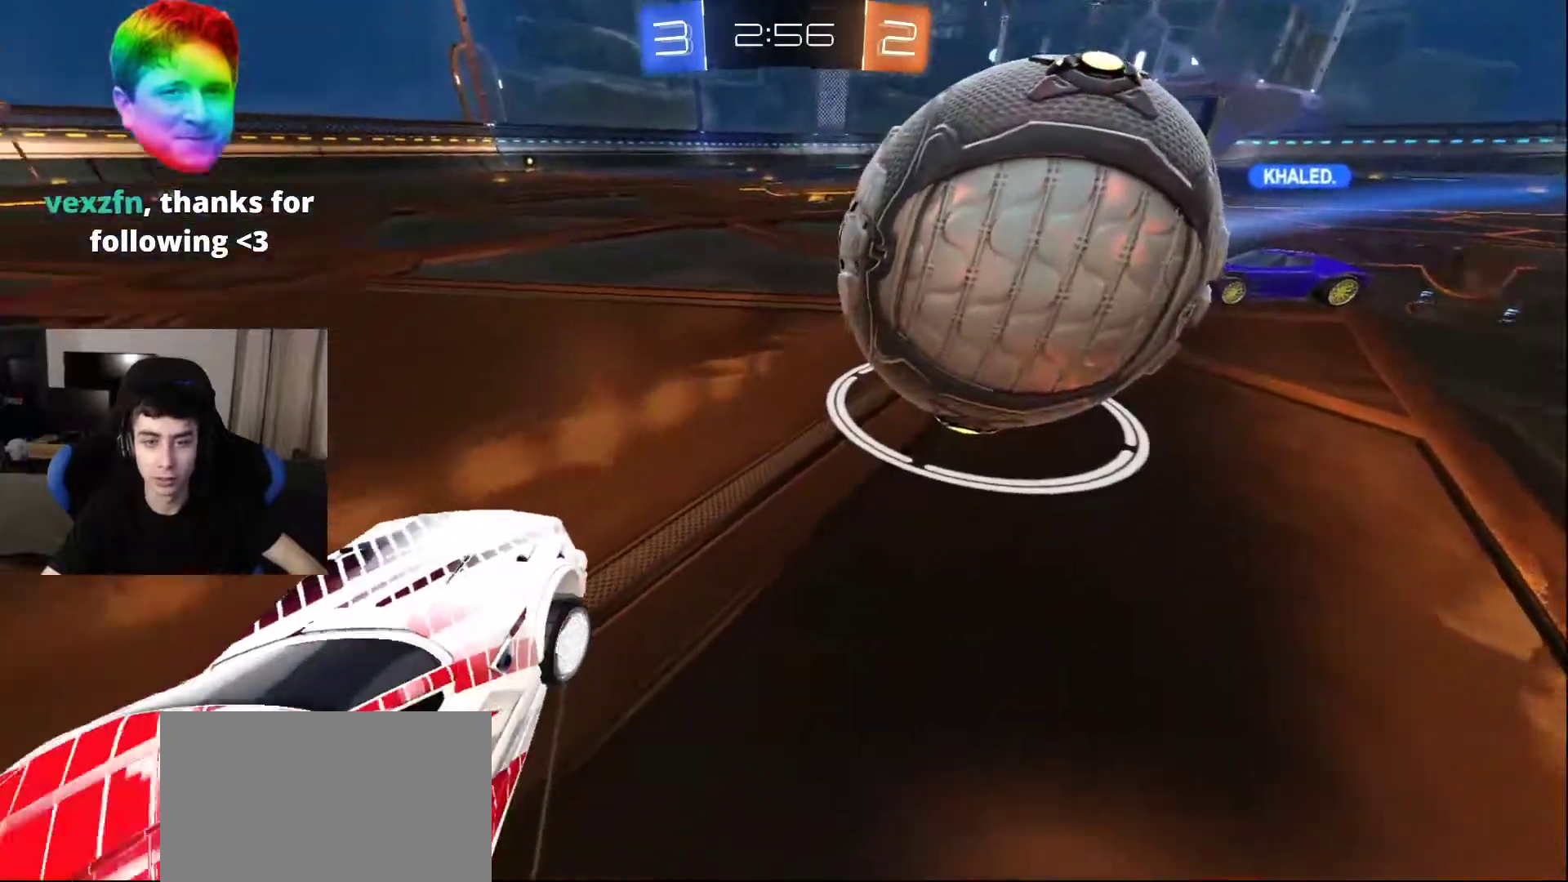
{"buttons": [], "left_stick": "center", "right_stick": "down-left", "events": [[17, "left_stick", "up-left"], [167, "left_stick", "right"], [200, "right_stick", "right"], [267, "right_stick", "center"], [317, "left_stick", "center"], [367, "left_stick", "down"], [383, "right_stick", "down-left"], [417, "left_stick", "center"]]}
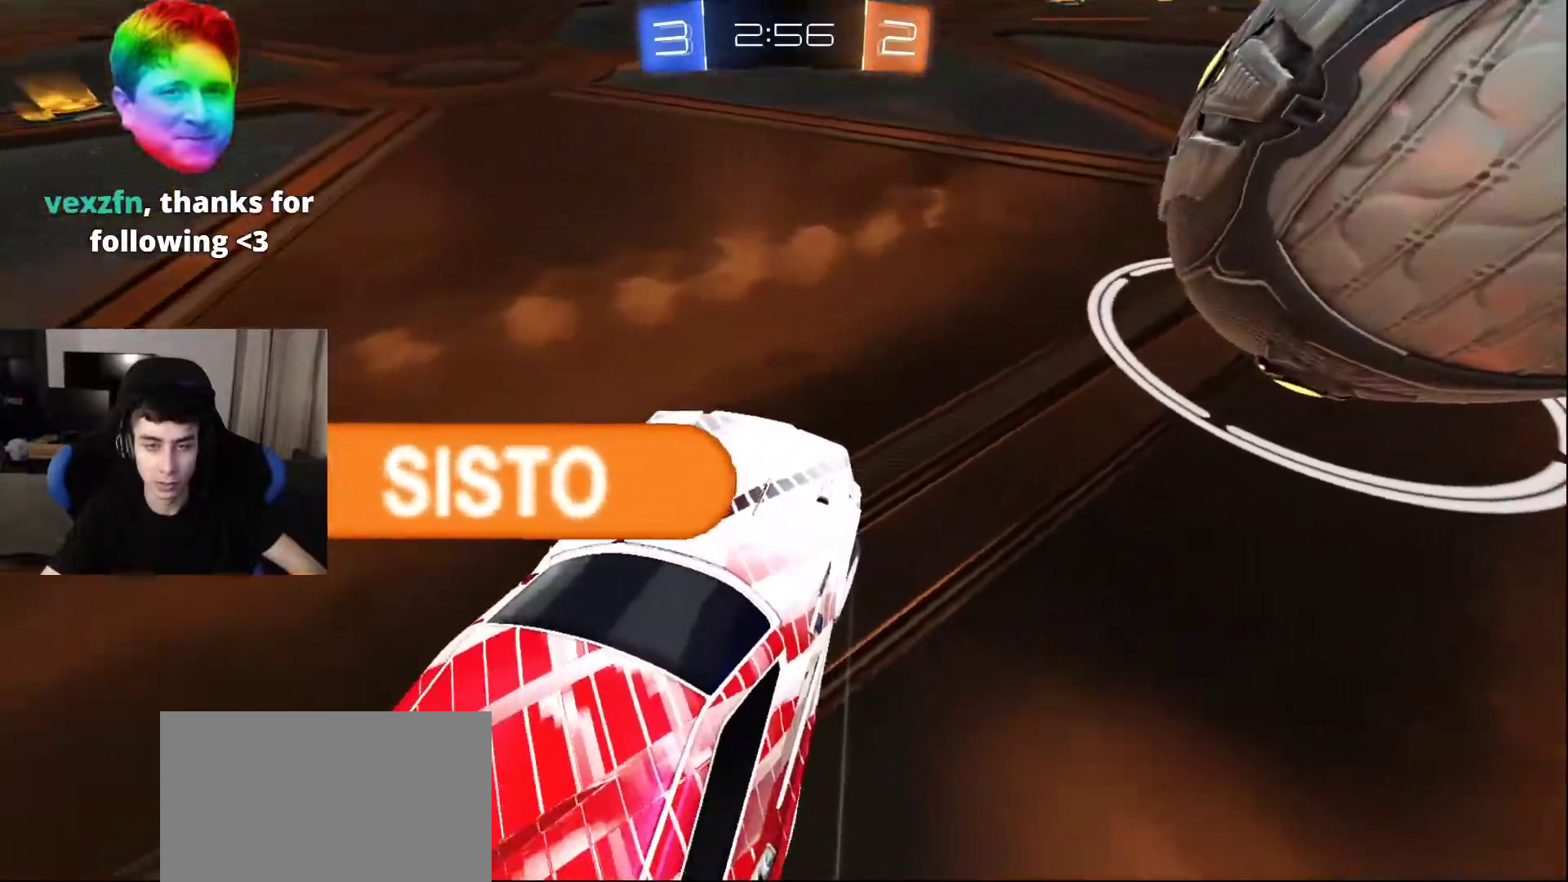
{"buttons": [], "left_stick": "center", "right_stick": "center", "events": [[33, "left_stick", "up-right"], [83, "right_stick", "center"], [133, "left_stick", "down-right"], [267, "left_stick", "center"], [383, "left_stick", "up-right"], [383, "right_stick", "up-left"], [500, "left_stick", "center"], [500, "right_stick", "center"]]}
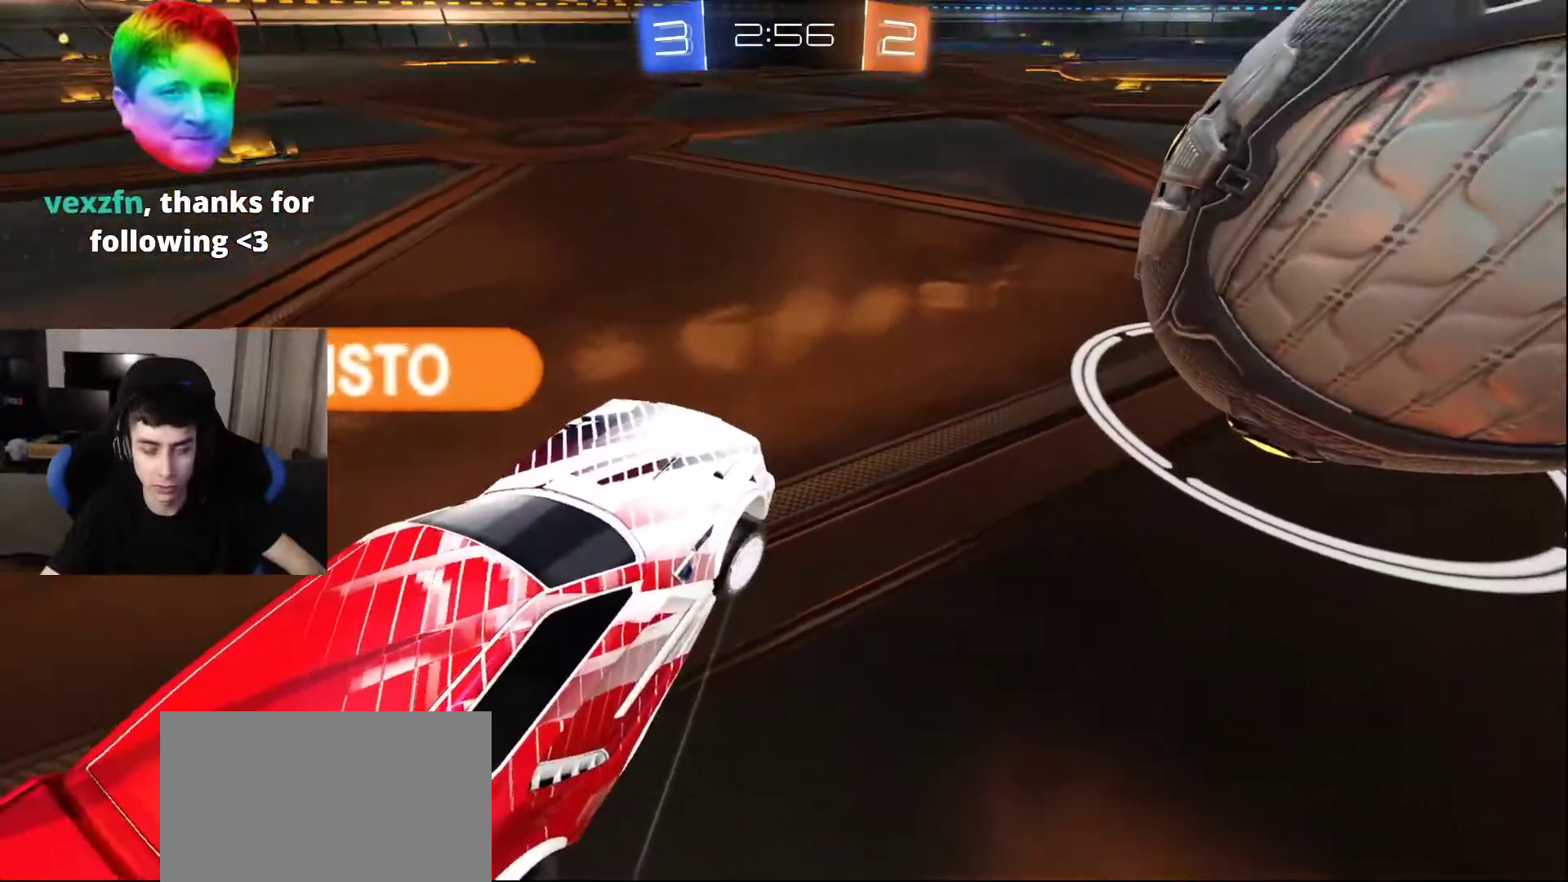
{"buttons": [], "left_stick": "down-left", "right_stick": "center", "events": [[133, "CROSS", "down"], [217, "CROSS", "up"], [250, "CROSS", "down"], [383, "CROSS", "up"], [417, "left_stick", "down-left"]]}
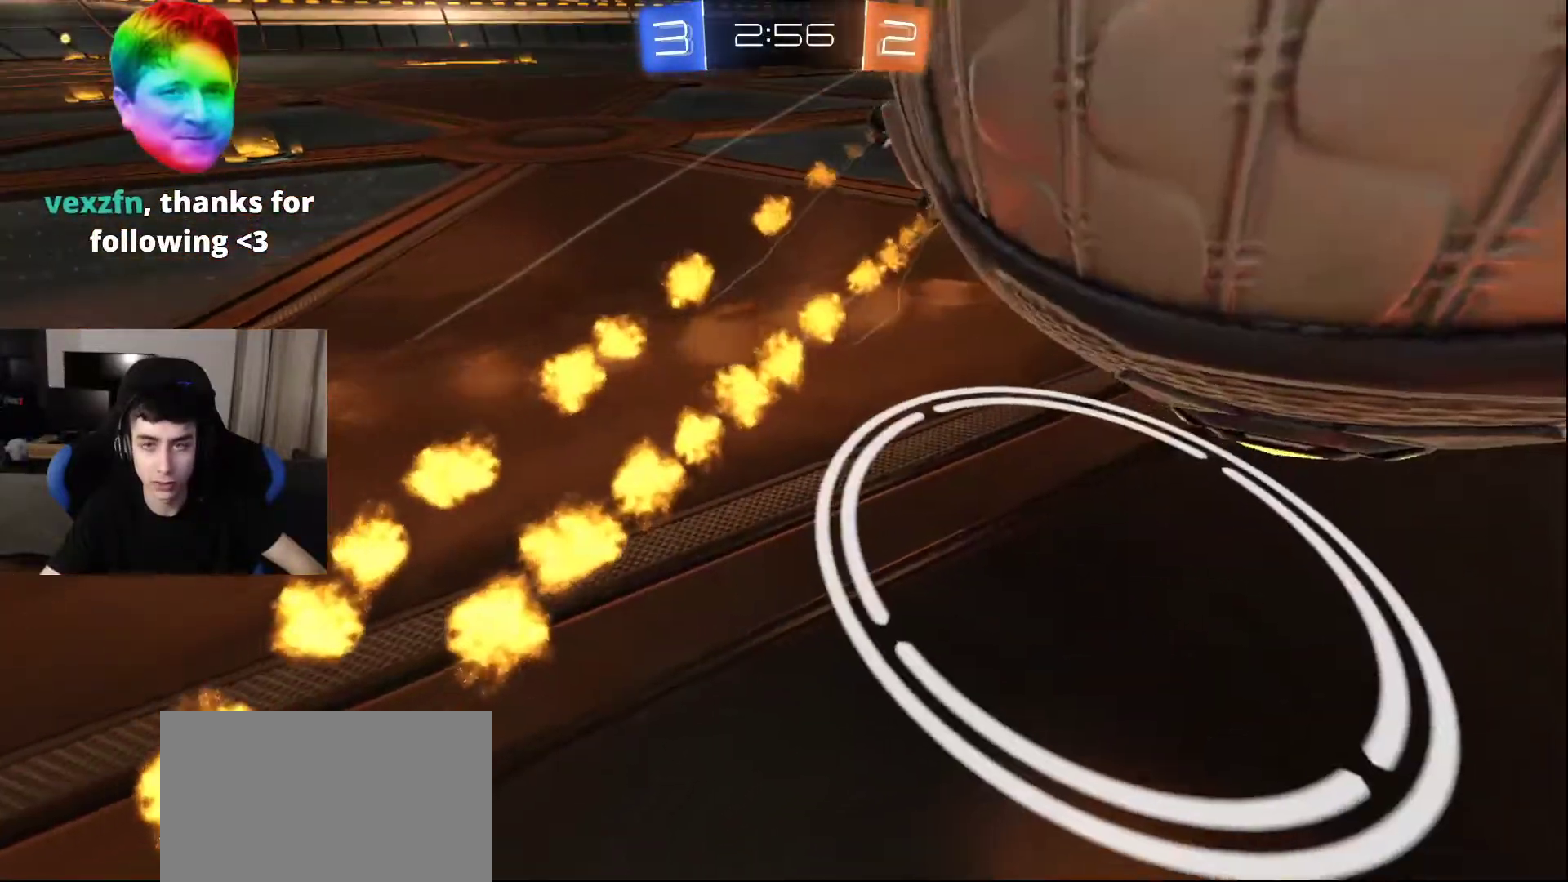
{"buttons": [], "left_stick": "up", "right_stick": "center", "events": [[100, "left_stick", "center"], [167, "right_stick", "up-right"], [233, "left_stick", "up-left"], [283, "left_stick", "up"], [350, "right_stick", "center"]]}
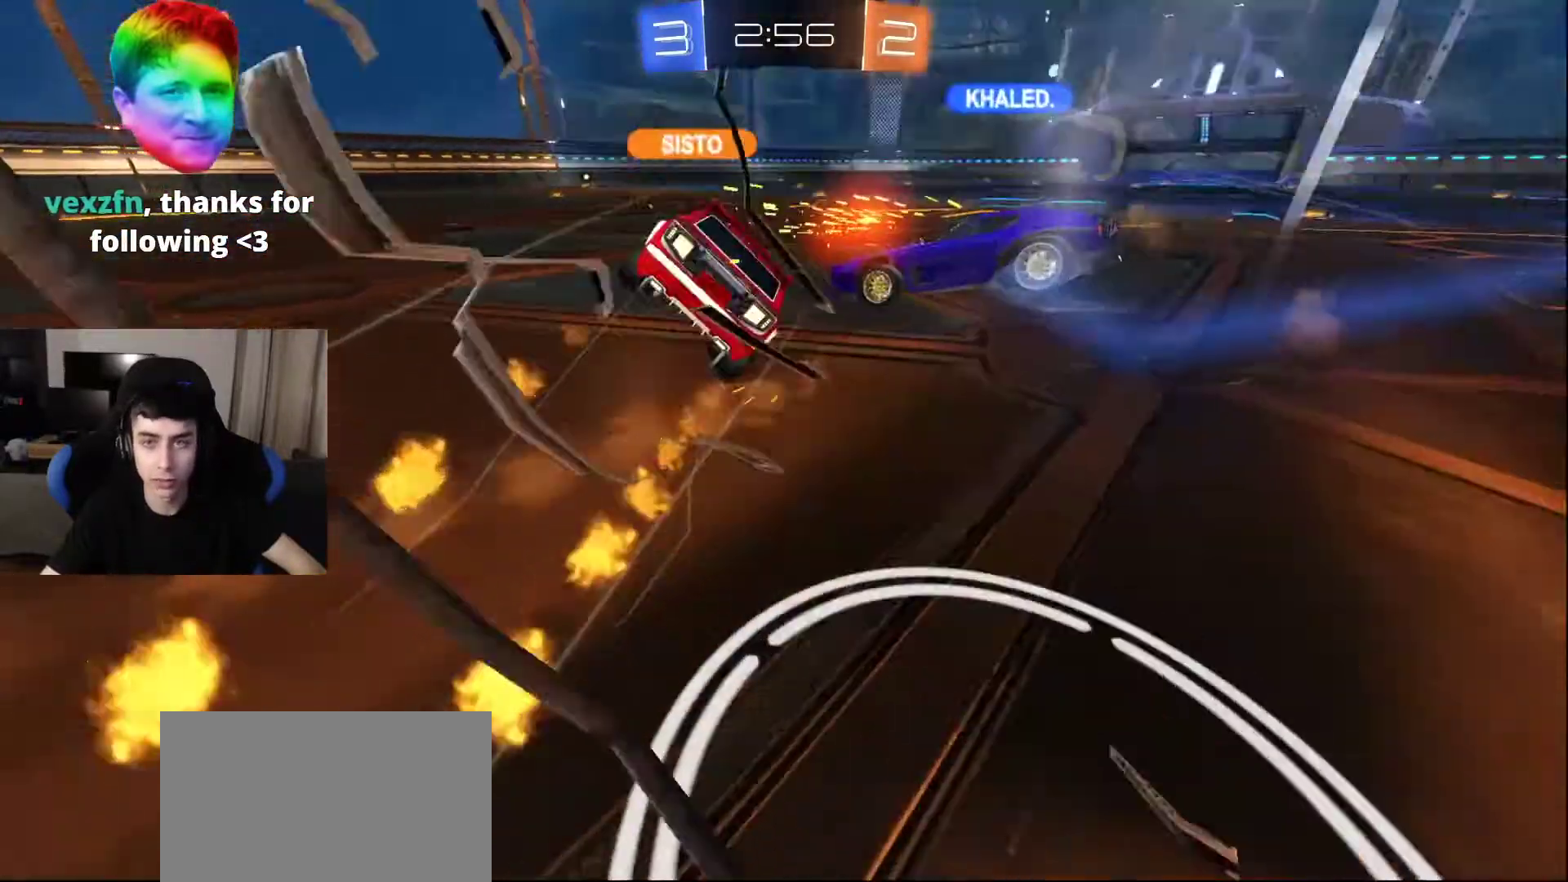
{"buttons": [], "left_stick": "center", "right_stick": "left", "events": [[167, "left_stick", "center"], [267, "left_stick", "up-left"], [300, "right_stick", "left"], [417, "left_stick", "center"]]}
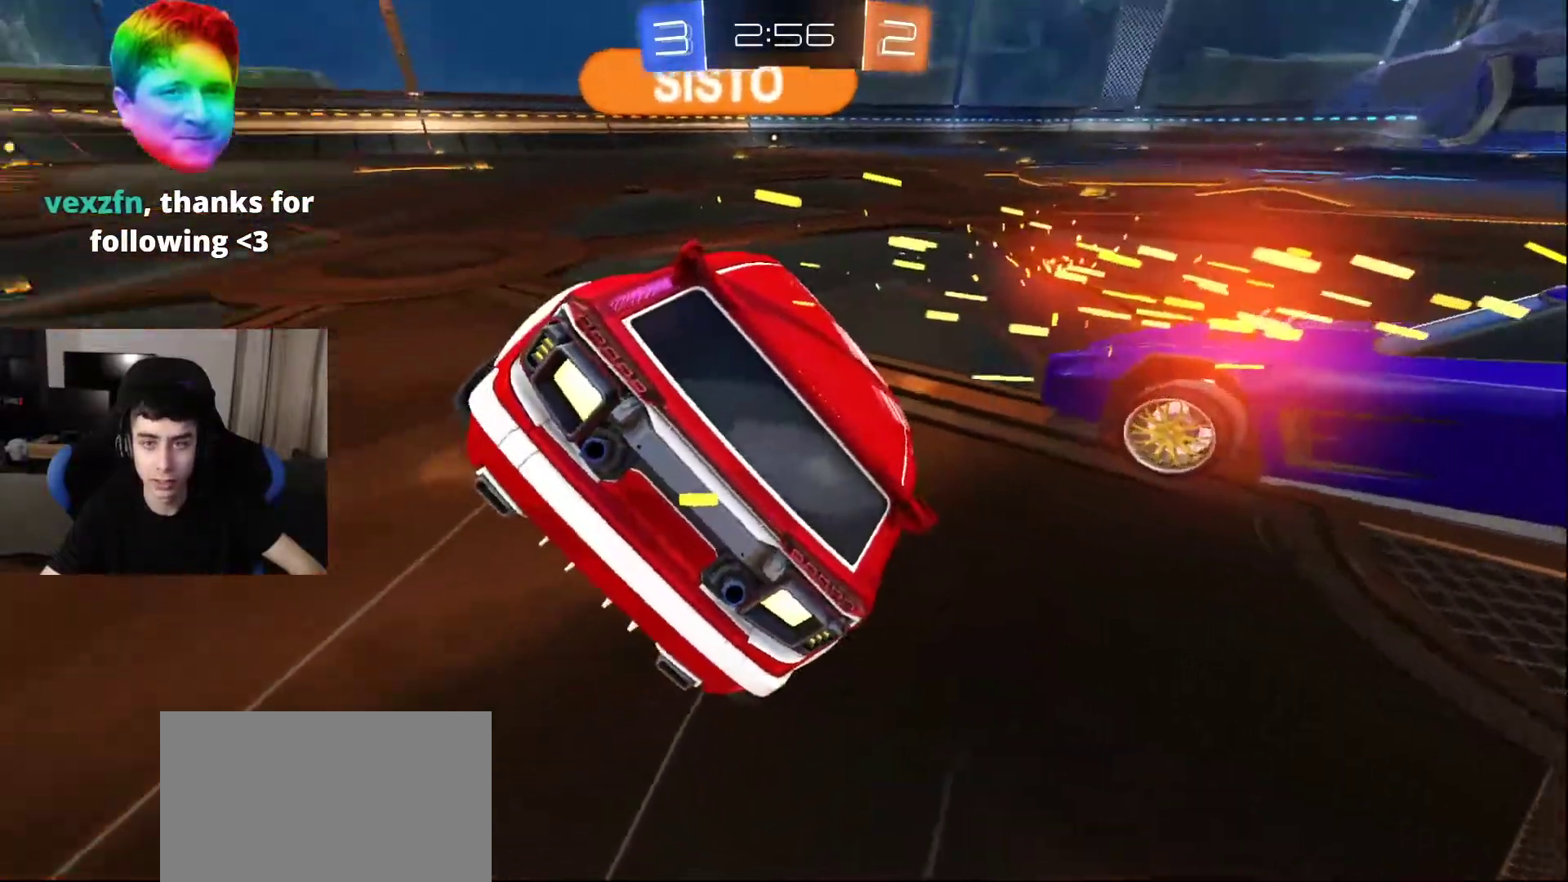
{"buttons": ["L2"], "left_stick": "up-right", "right_stick": "center", "events": [[17, "left_stick", "right"], [83, "right_stick", "down-left"], [183, "left_stick", "center"], [200, "right_stick", "center"], [350, "L2", "down"], [450, "left_stick", "up-right"]]}